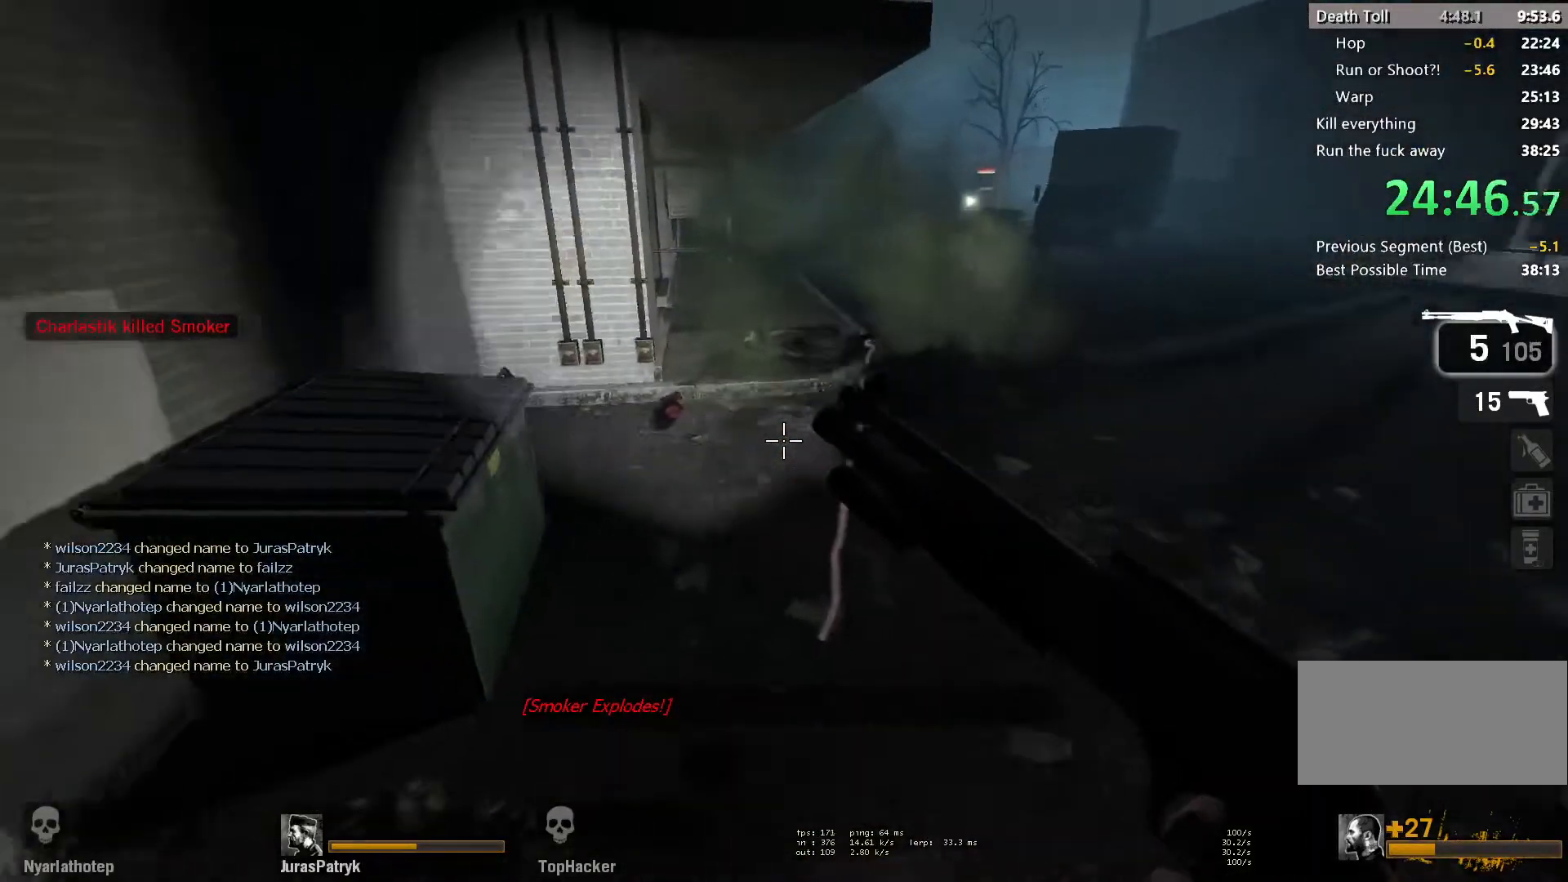
Gameplay with keyboard and mouse; each line is a JSON object with the keys and mouse buttons held at the frame after it. "events" lists presses ("down") and releases ("up") of "a", "ctrl", "d", "e", "f", "q", "r", "s", "shift", "space", "tab", "w", "mouse_left", "mouse_wheel" and "mouse_right" between this image and that frame as [ms after this image, input, new state], when the widget could be followed in between. "mouse_left", "mouse_wheel", "mouse_right" = the "left", "wheel", "right" buttons of the "mouse" list. No other keys are recorded. "wheel" means that the mouse wheel is clicked or scrolled. Mouse movement is not recorded.
{"keys": ["a", "space"], "mouse": [], "events": [[33, "d", "down"], [83, "a", "up"], [367, "a", "down"], [383, "d", "up"], [400, "space", "down"]]}
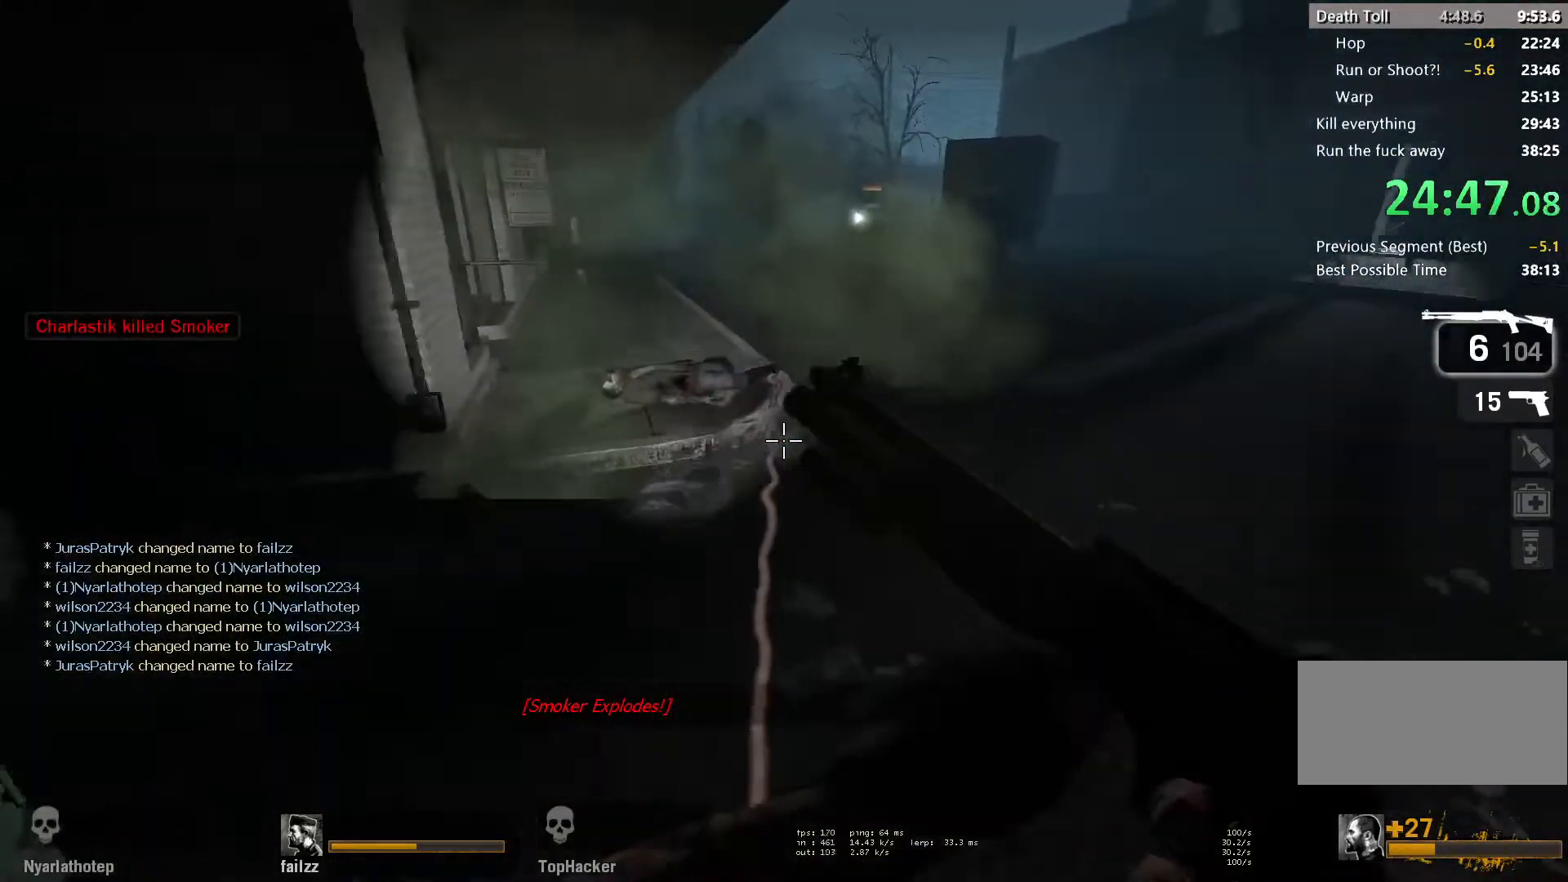
{"keys": ["a", "d"], "mouse": [], "events": [[100, "space", "up"], [150, "d", "down"], [200, "a", "up"], [500, "a", "down"]]}
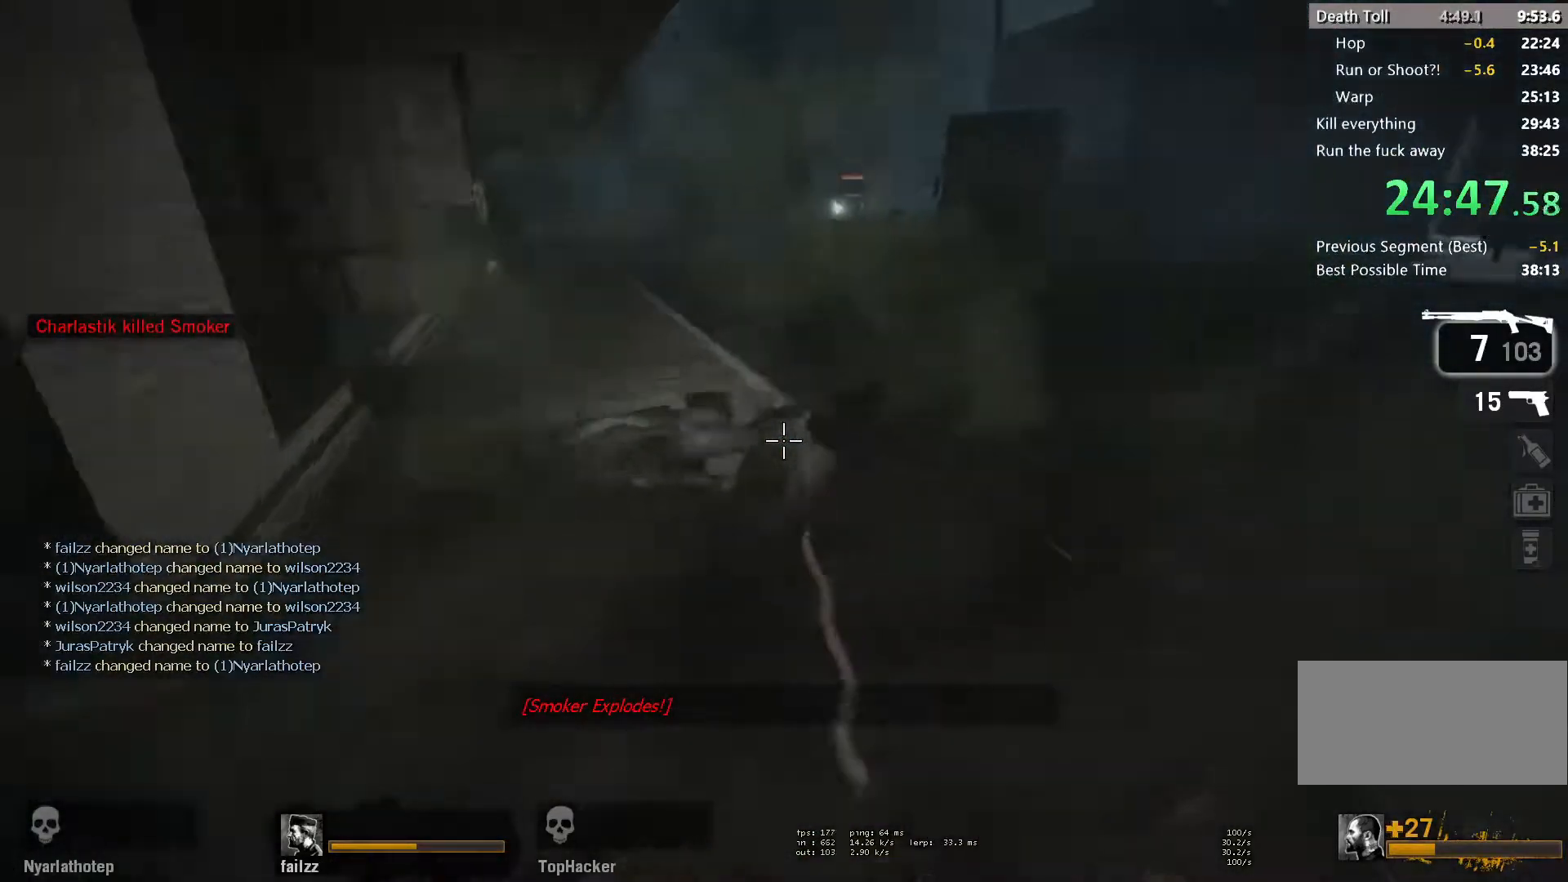
{"keys": ["a"], "mouse": [], "events": [[17, "d", "up"], [33, "space", "down"], [233, "space", "up"]]}
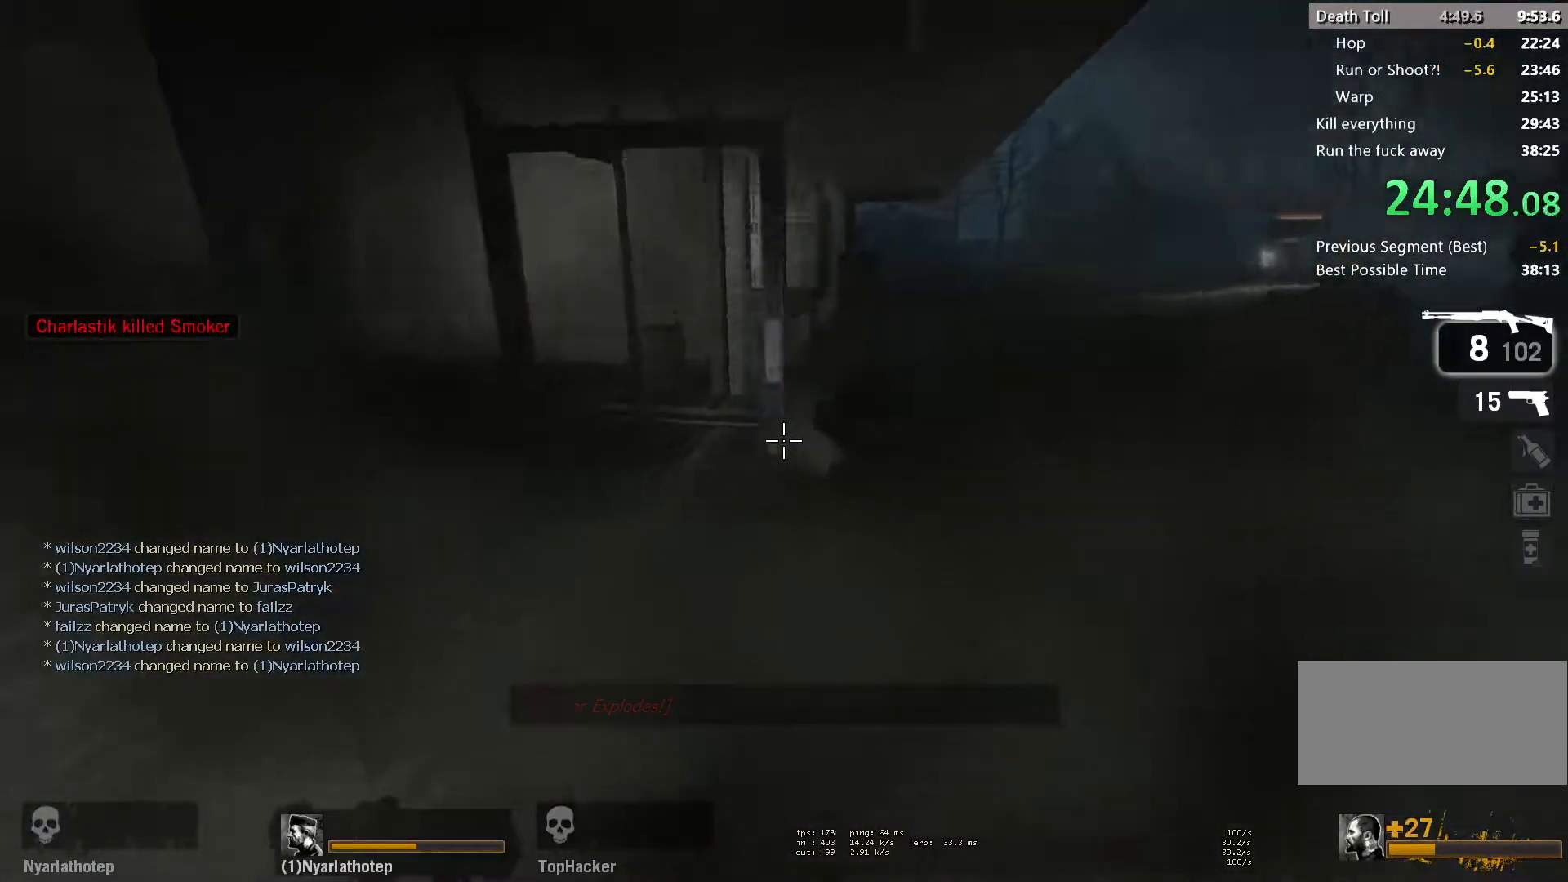
{"keys": ["f", "w"], "mouse": [], "events": [[50, "w", "down"], [83, "a", "up"], [383, "a", "down"], [450, "a", "up"], [450, "f", "down"]]}
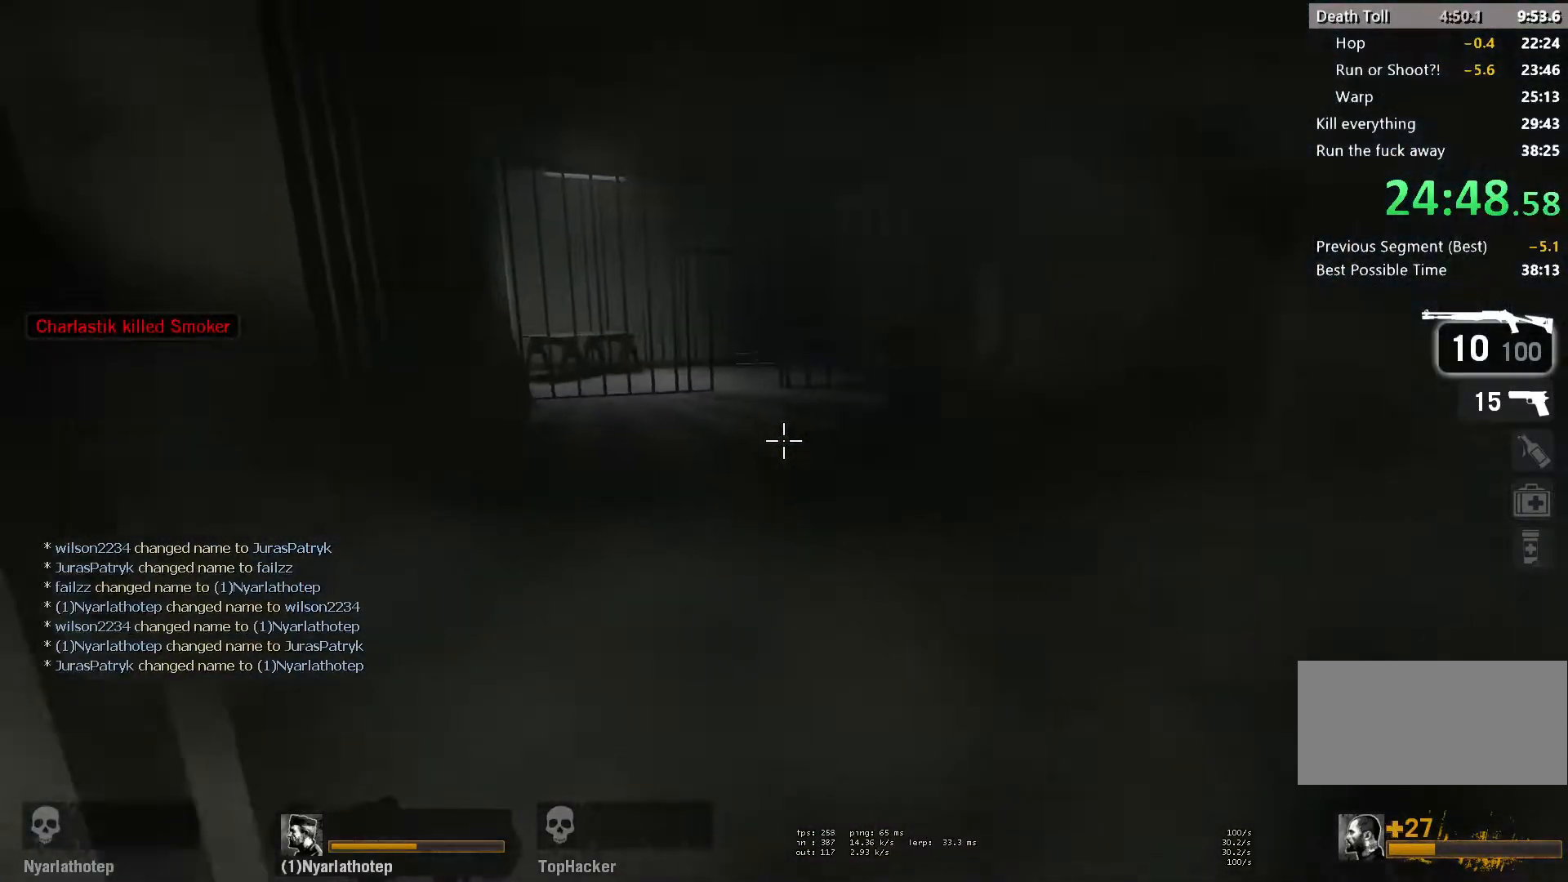
{"keys": ["a", "space"], "mouse": [], "events": [[33, "f", "up"], [383, "a", "down"], [400, "space", "down"], [433, "w", "up"]]}
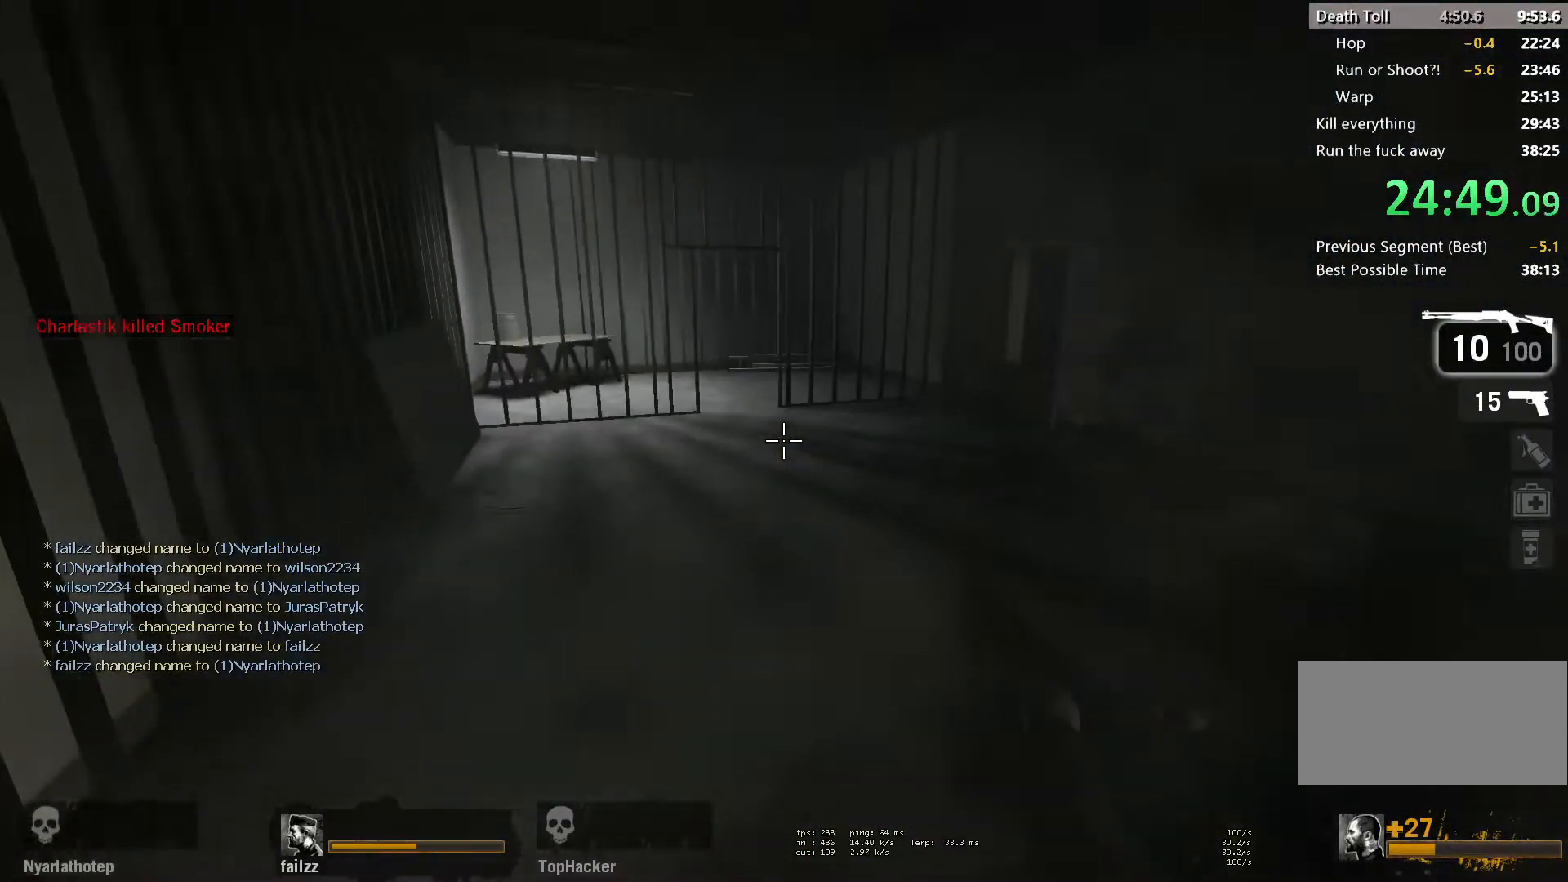
{"keys": ["a", "d"], "mouse": [], "events": [[100, "d", "down"], [100, "space", "up"], [150, "a", "up"], [500, "a", "down"]]}
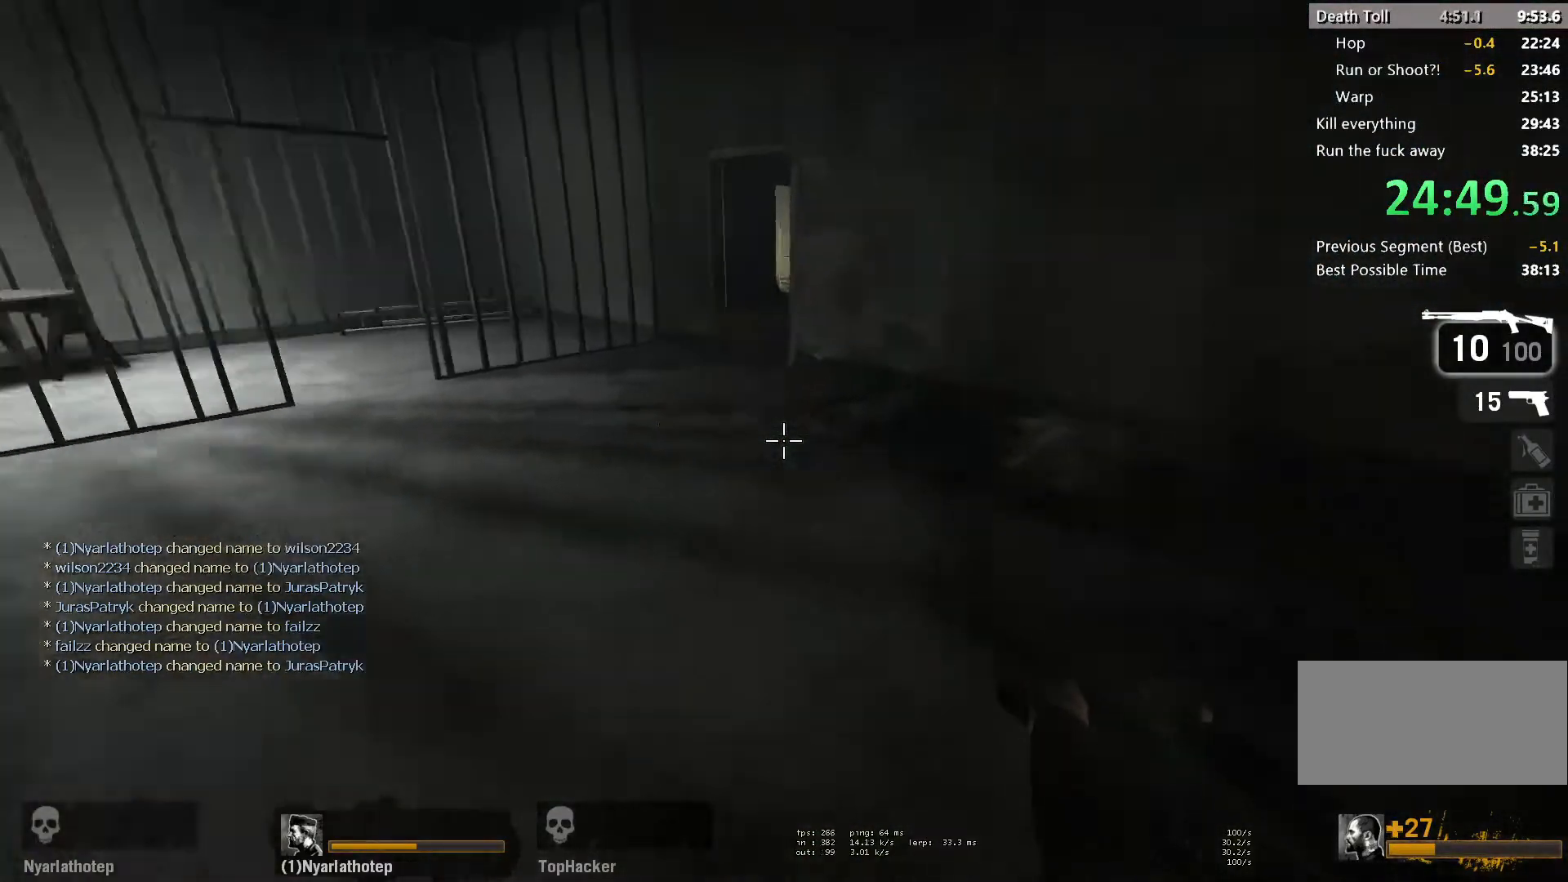
{"keys": ["d"], "mouse": [], "events": [[17, "d", "up"], [17, "space", "down"], [217, "d", "down"], [217, "space", "up"], [267, "a", "up"]]}
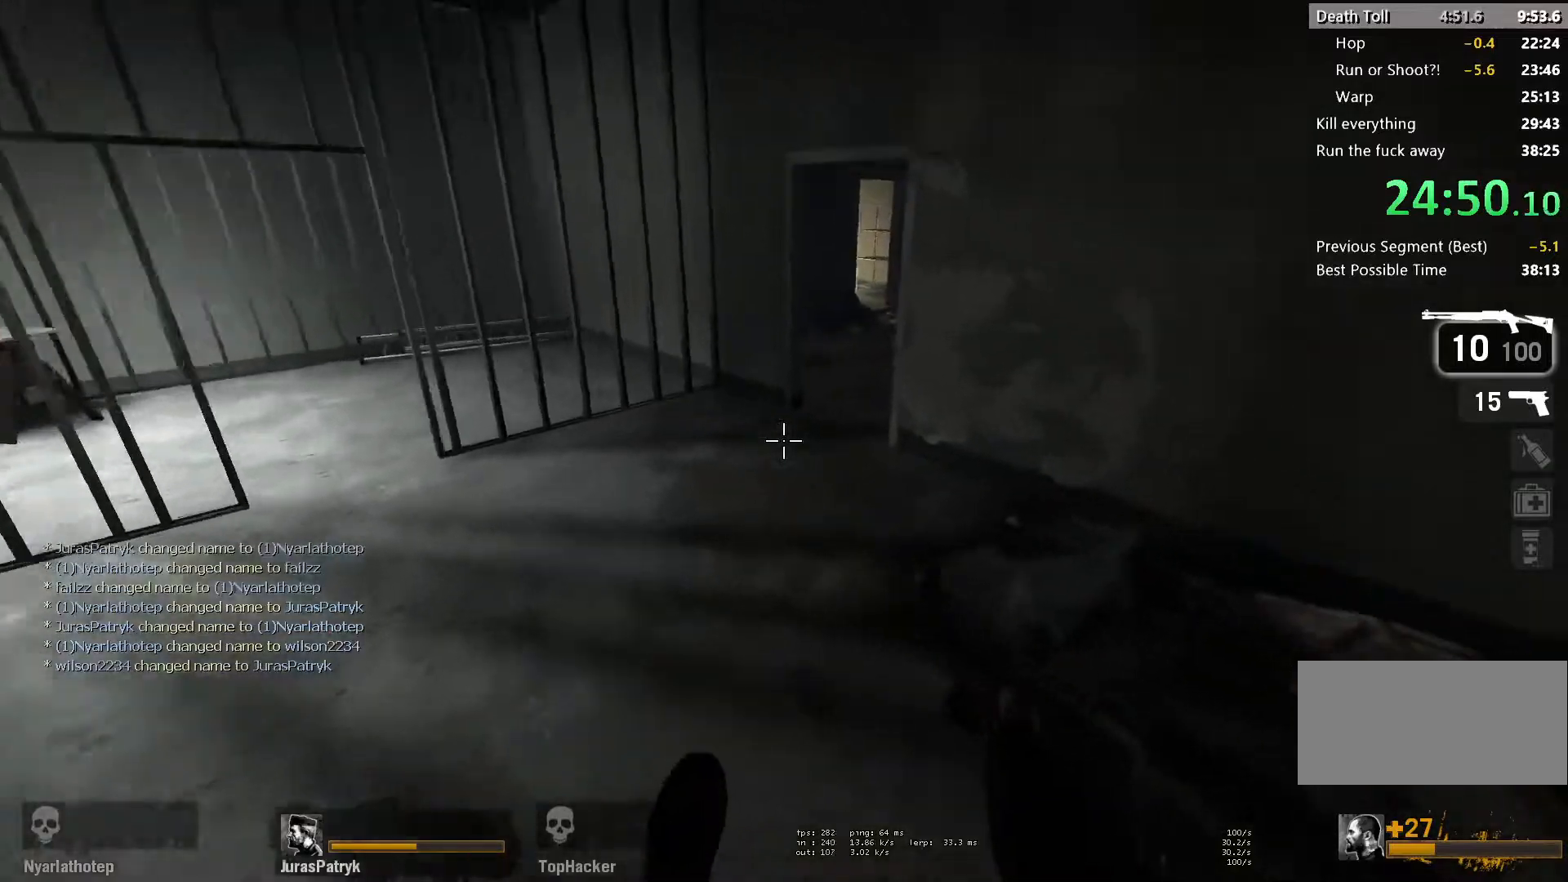
{"keys": ["f", "w"], "mouse": [], "events": [[133, "a", "down"], [150, "d", "up"], [150, "space", "down"], [317, "space", "up"], [433, "f", "down"], [483, "a", "up"], [483, "w", "down"]]}
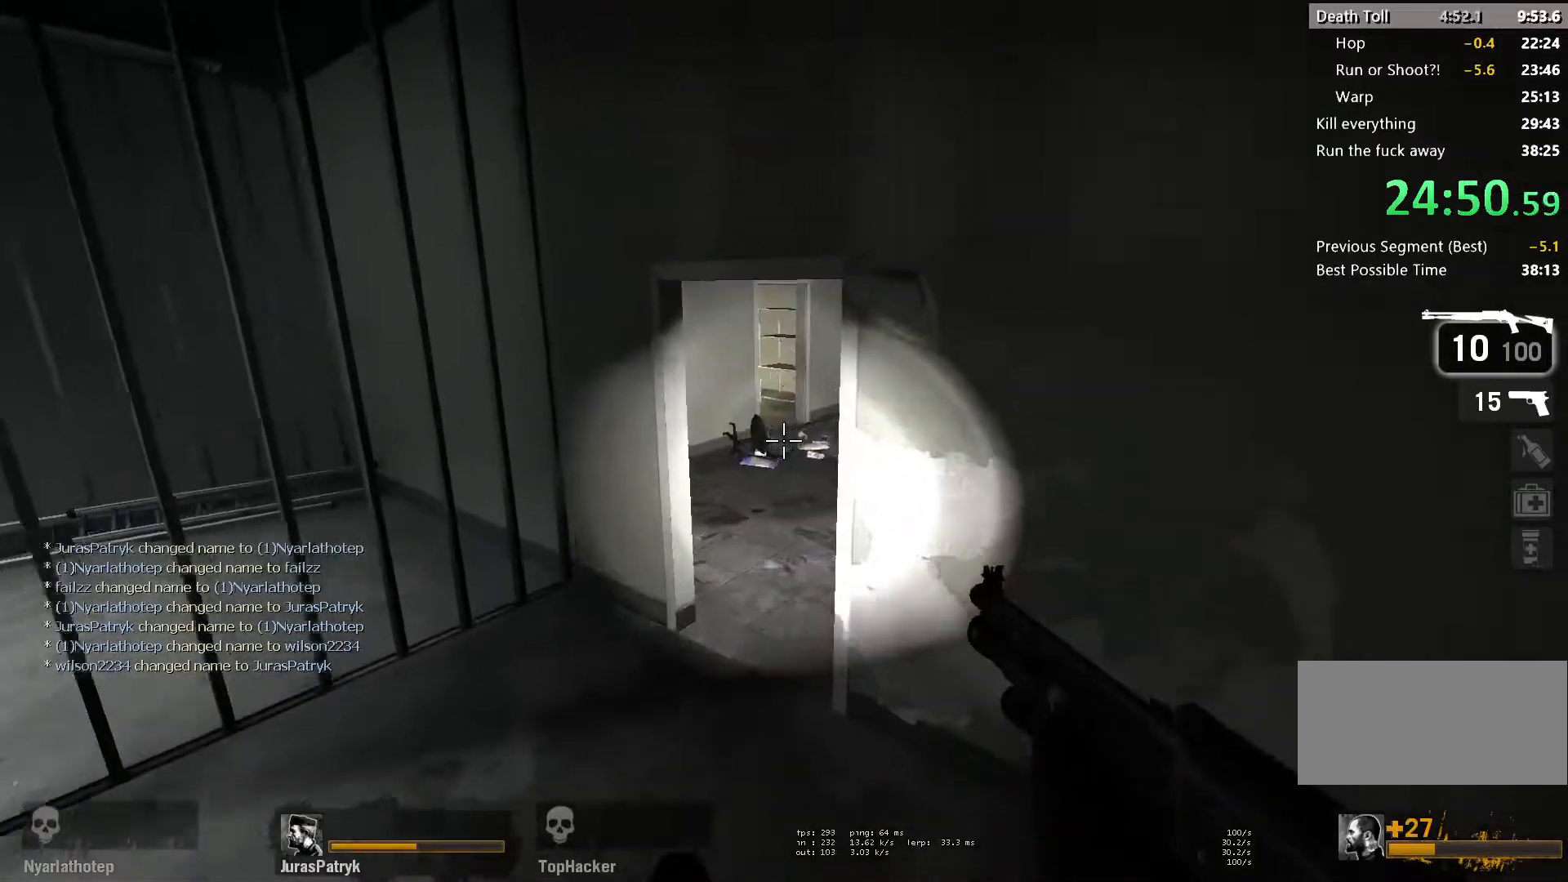
{"keys": ["w"], "mouse": [], "events": [[17, "f", "up"], [167, "a", "down"], [350, "a", "up"]]}
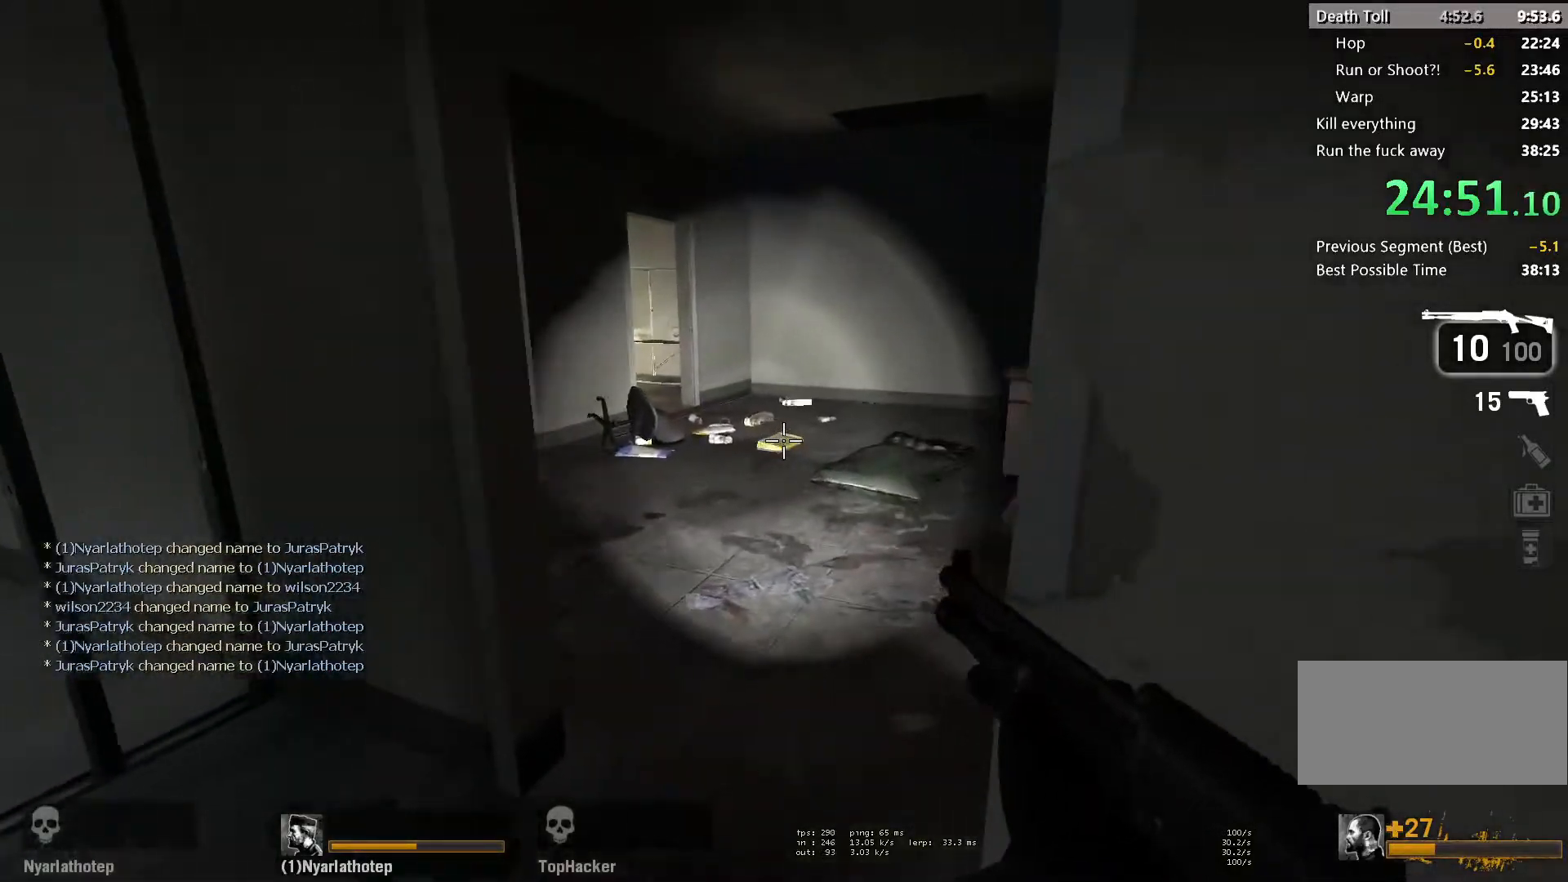
{"keys": ["a", "w"], "mouse": [], "events": [[117, "a", "down"]]}
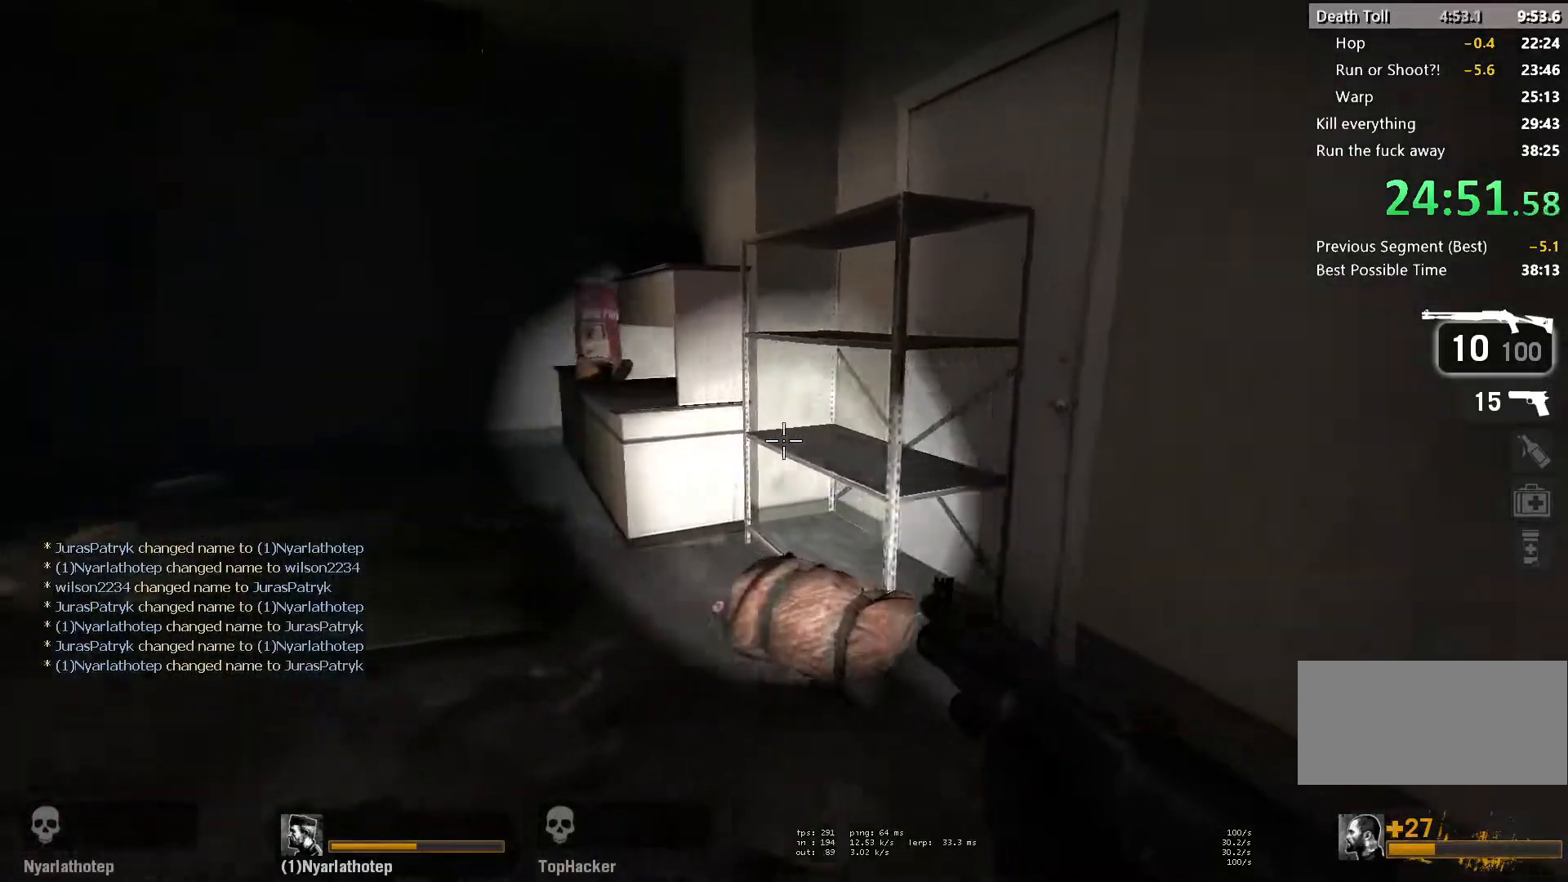
{"keys": ["a", "w"], "mouse": [], "events": []}
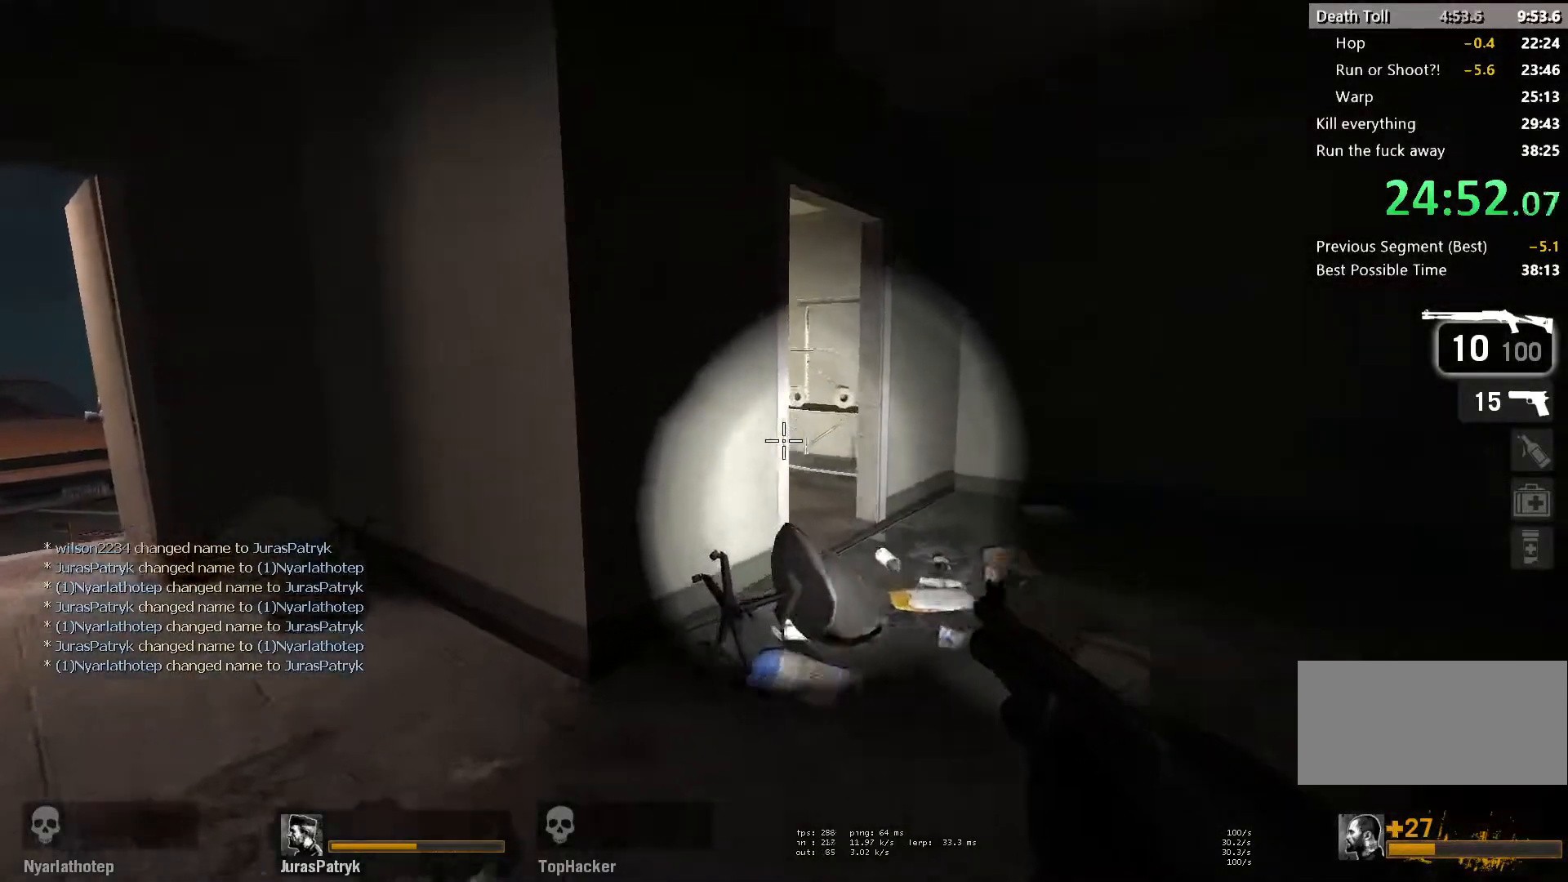
{"keys": ["d", "w"], "mouse": [], "events": [[17, "a", "up"], [133, "d", "down"]]}
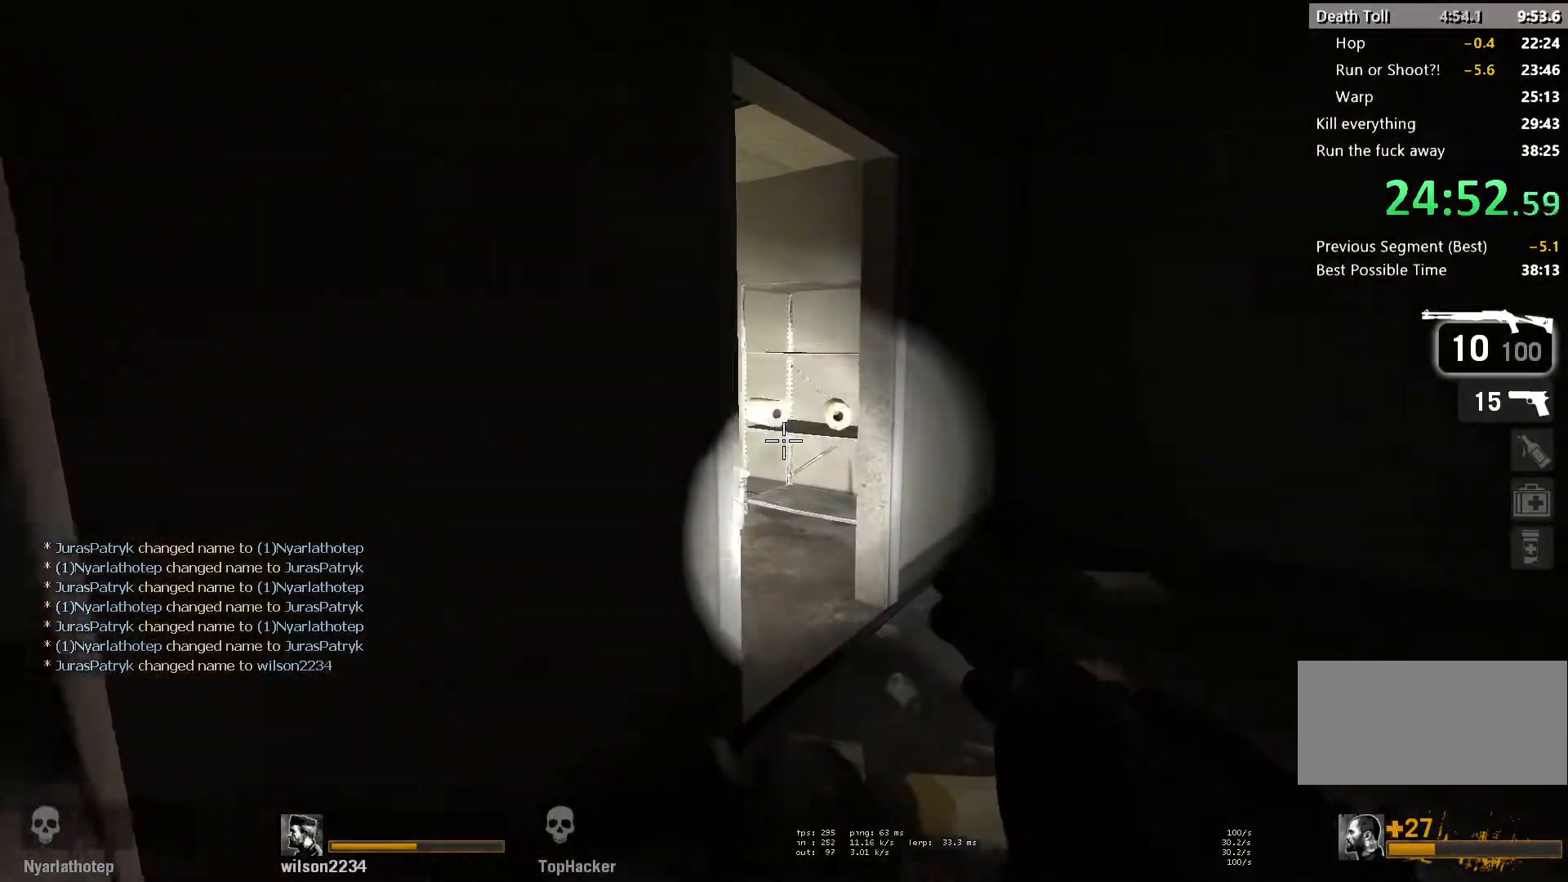
{"keys": ["w"], "mouse": [], "events": [[133, "d", "up"]]}
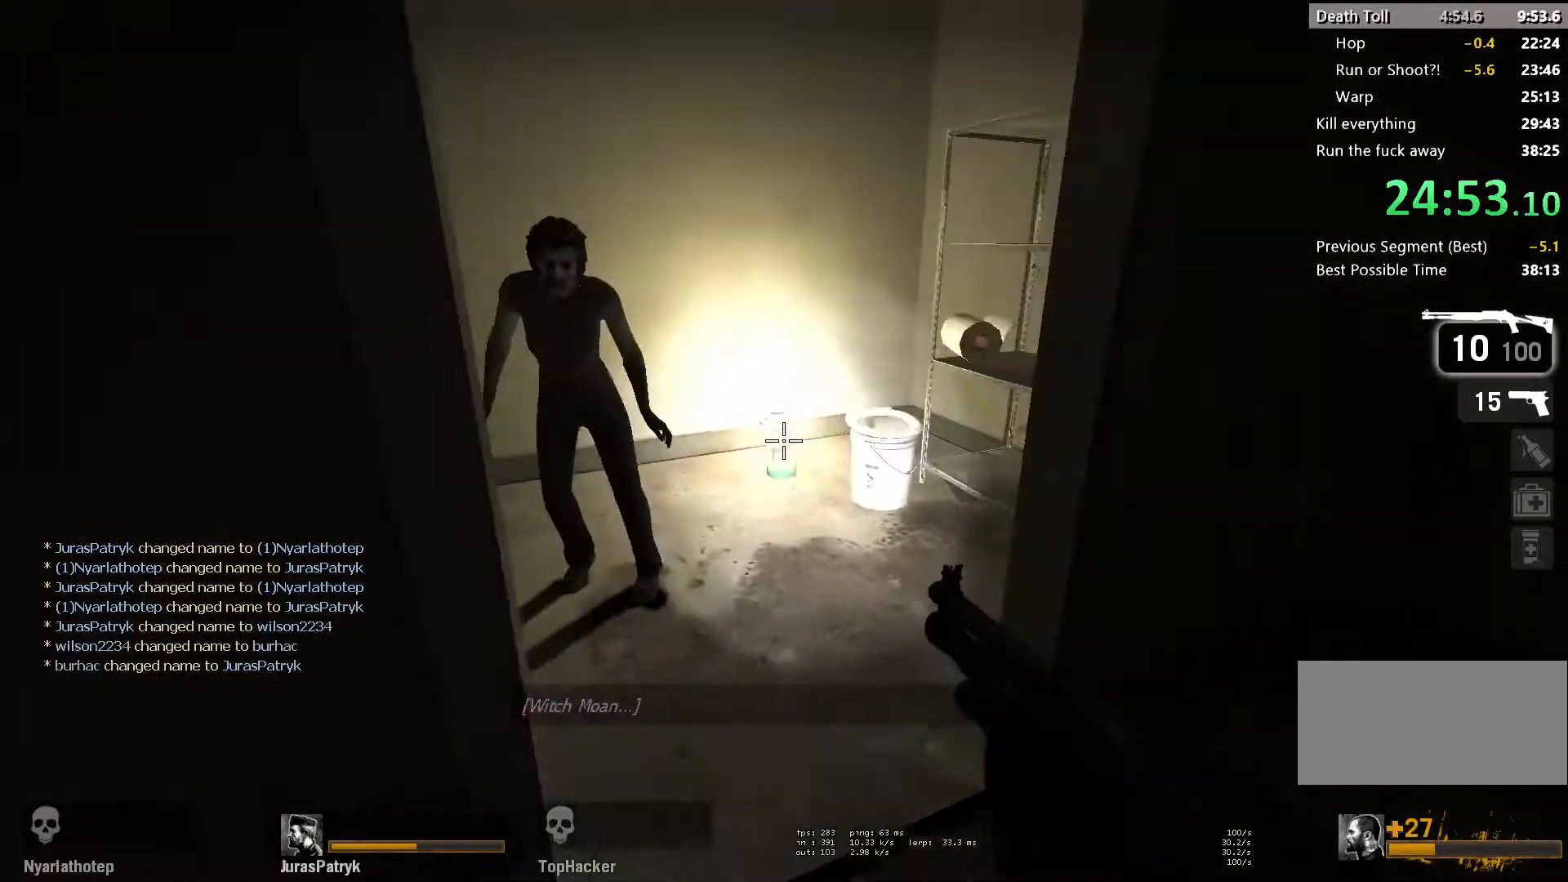
{"keys": ["a", "s"], "mouse": [], "events": [[50, "d", "down"], [167, "d", "up"], [317, "a", "down"], [317, "w", "up"], [400, "s", "down"]]}
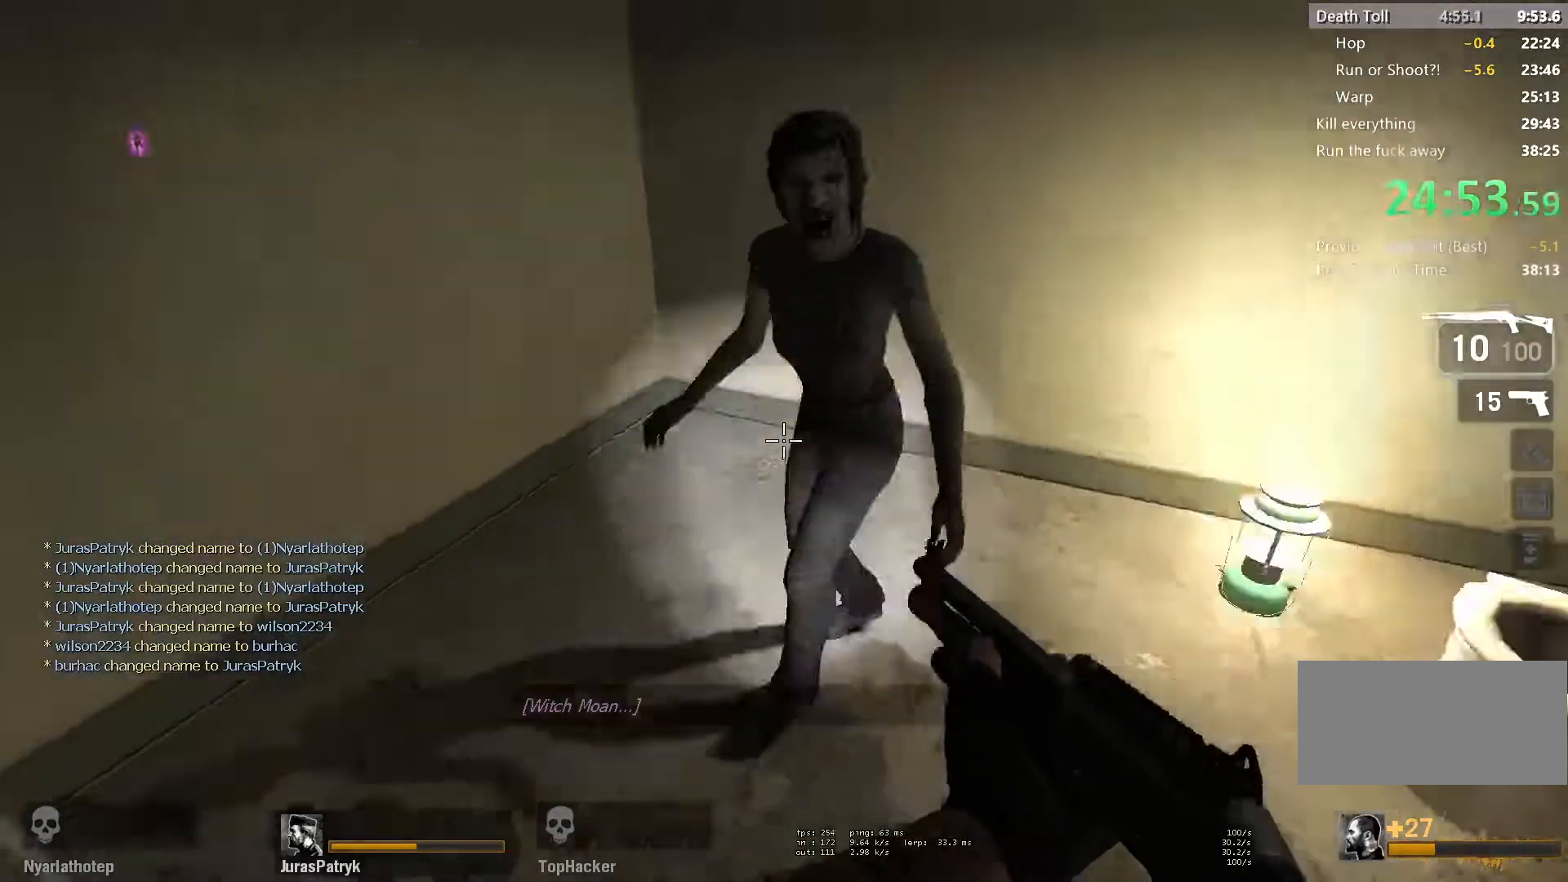
{"keys": ["w"], "mouse": [], "events": [[17, "mouse_right", "down"], [100, "a", "up"], [150, "mouse_right", "up"], [183, "d", "down"], [217, "s", "up"], [317, "w", "down"], [417, "d", "up"]]}
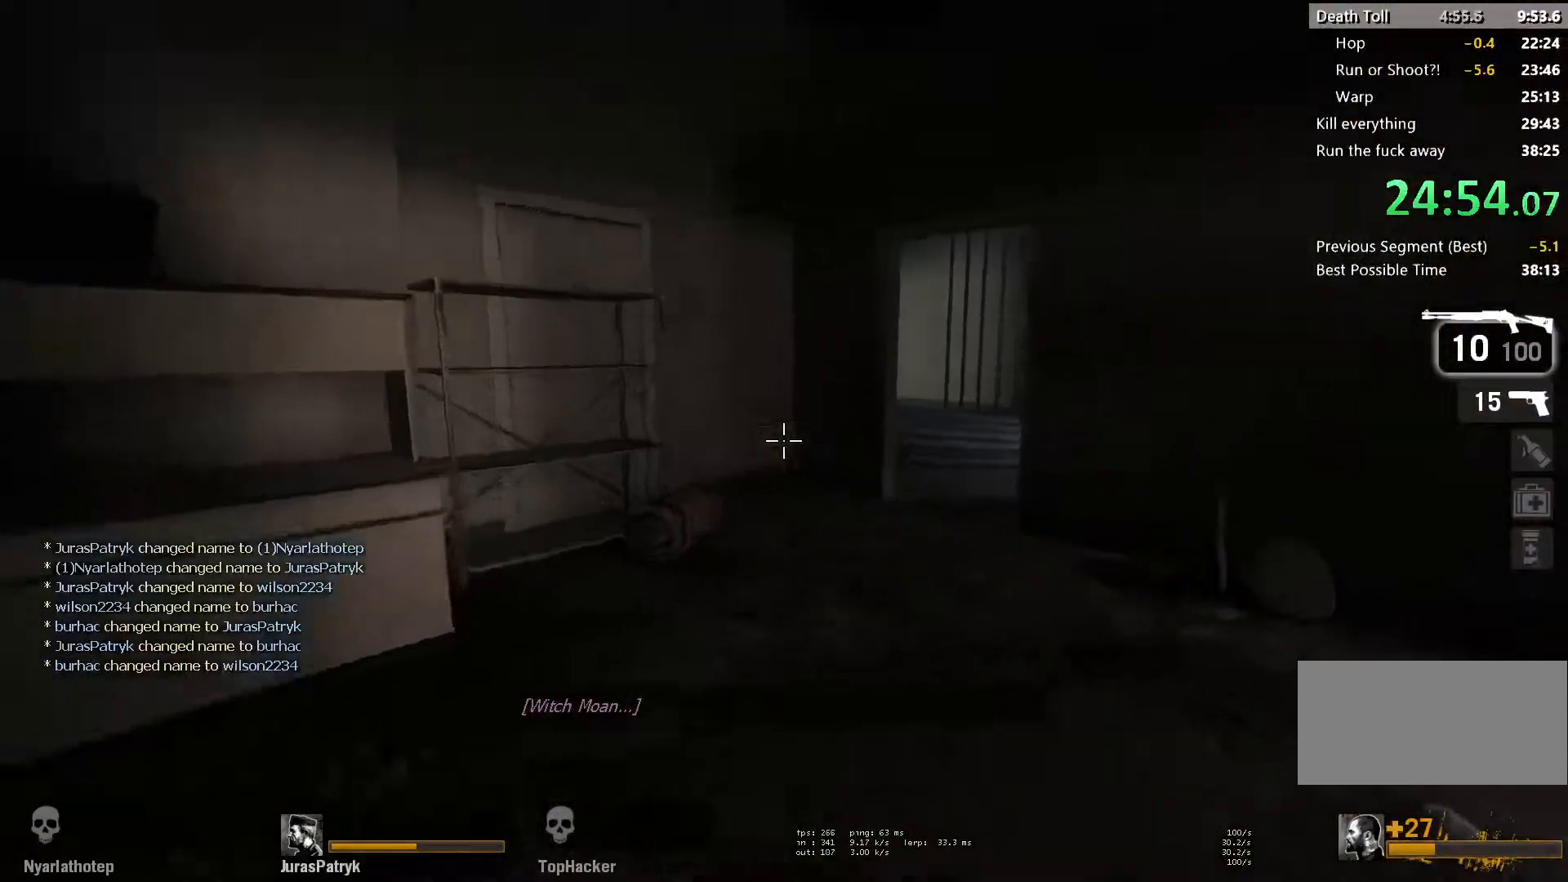
{"keys": ["a"], "mouse": [], "events": [[183, "d", "down"], [183, "space", "down"], [217, "w", "up"], [383, "space", "up"], [417, "a", "down"], [417, "d", "up"]]}
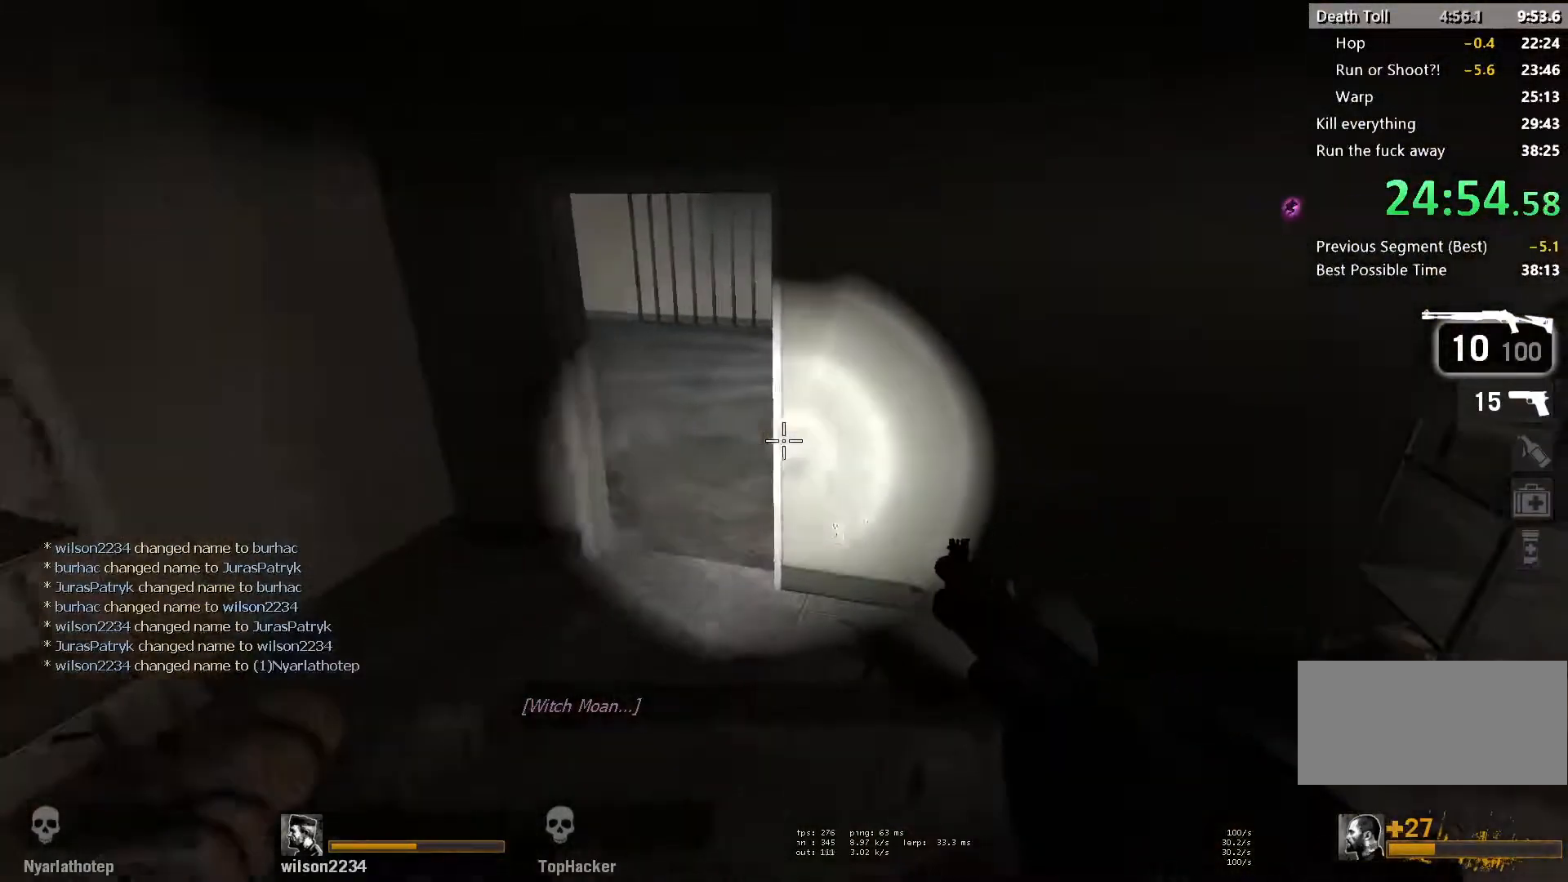
{"keys": ["d"], "mouse": [], "events": [[333, "d", "down"], [333, "space", "down"], [350, "a", "up"], [483, "space", "up"]]}
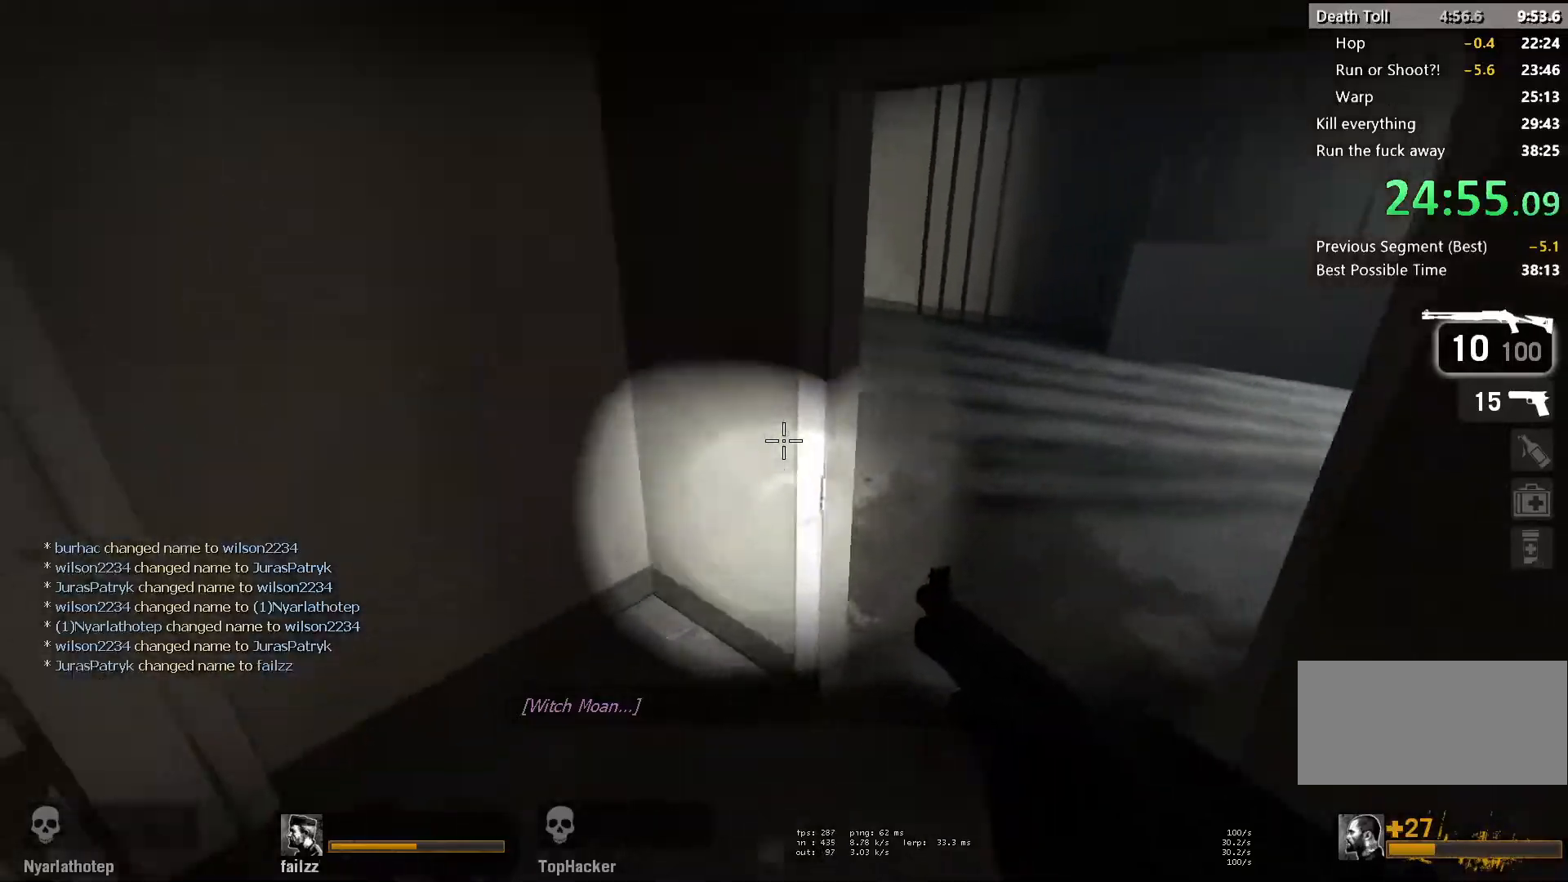
{"keys": ["a", "w"], "mouse": [], "events": [[367, "w", "down"], [383, "d", "up"], [500, "a", "down"]]}
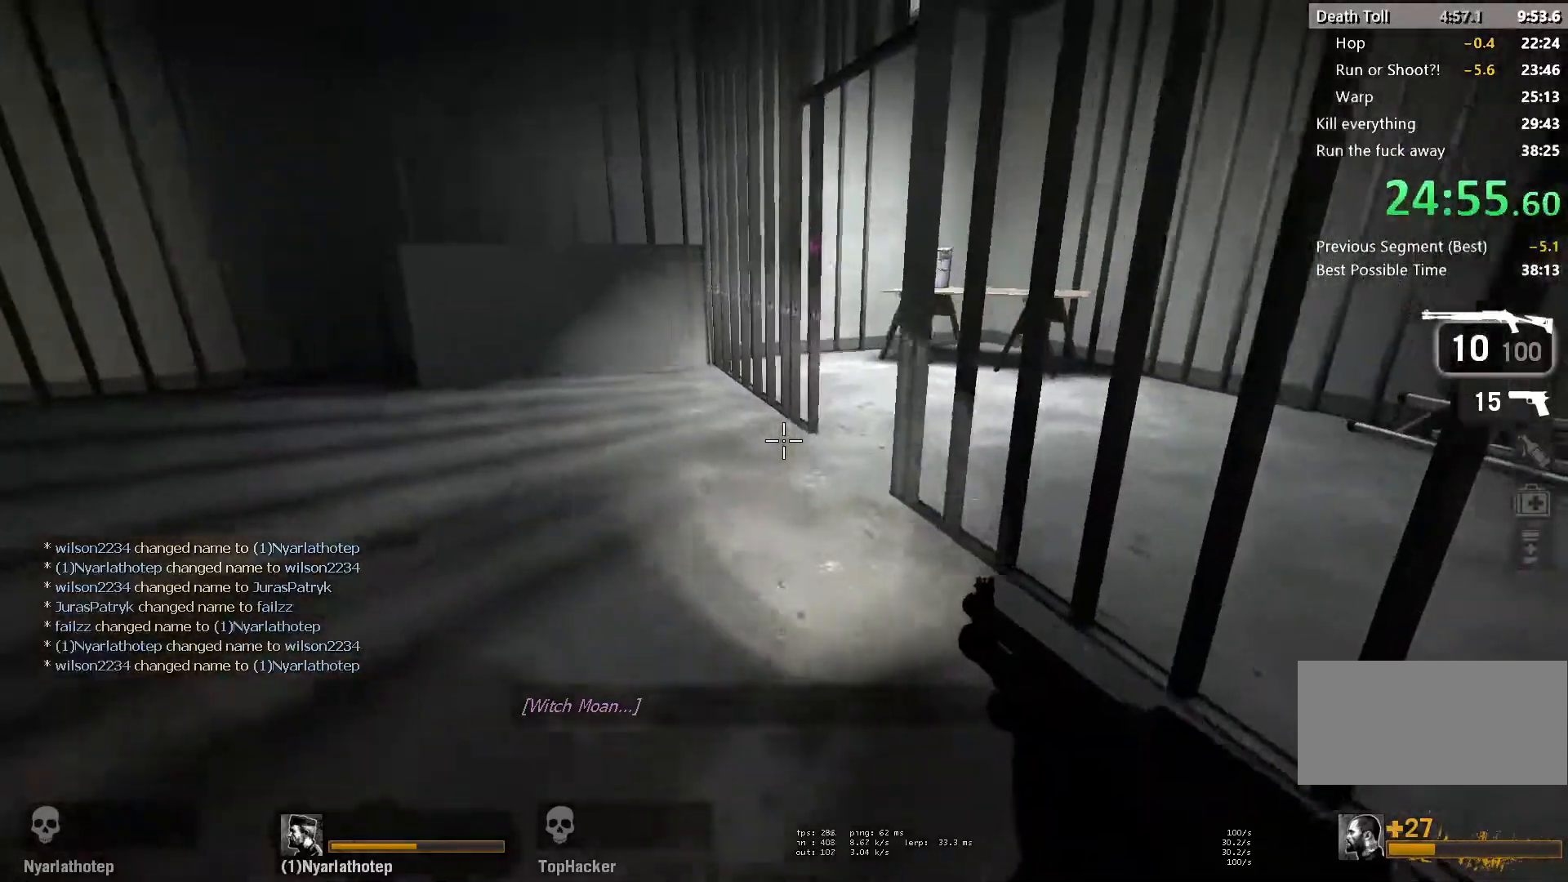
{"keys": ["a"], "mouse": [], "events": [[67, "w", "up"], [167, "s", "down"], [400, "s", "up"]]}
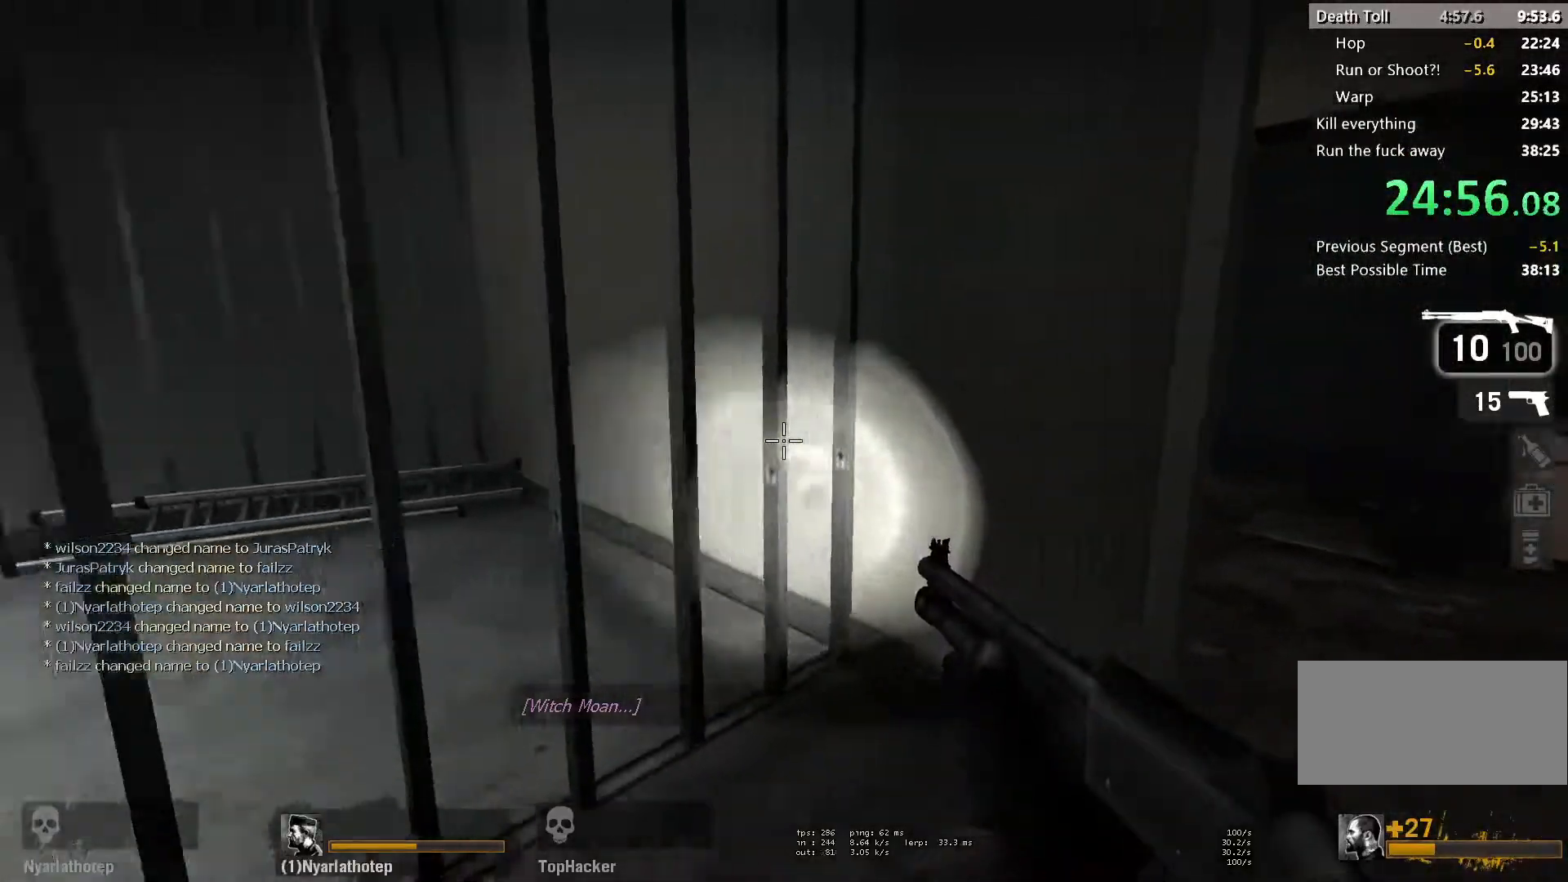
{"keys": ["w"], "mouse": [], "events": [[83, "w", "down"], [250, "a", "up"], [367, "a", "down"], [483, "a", "up"]]}
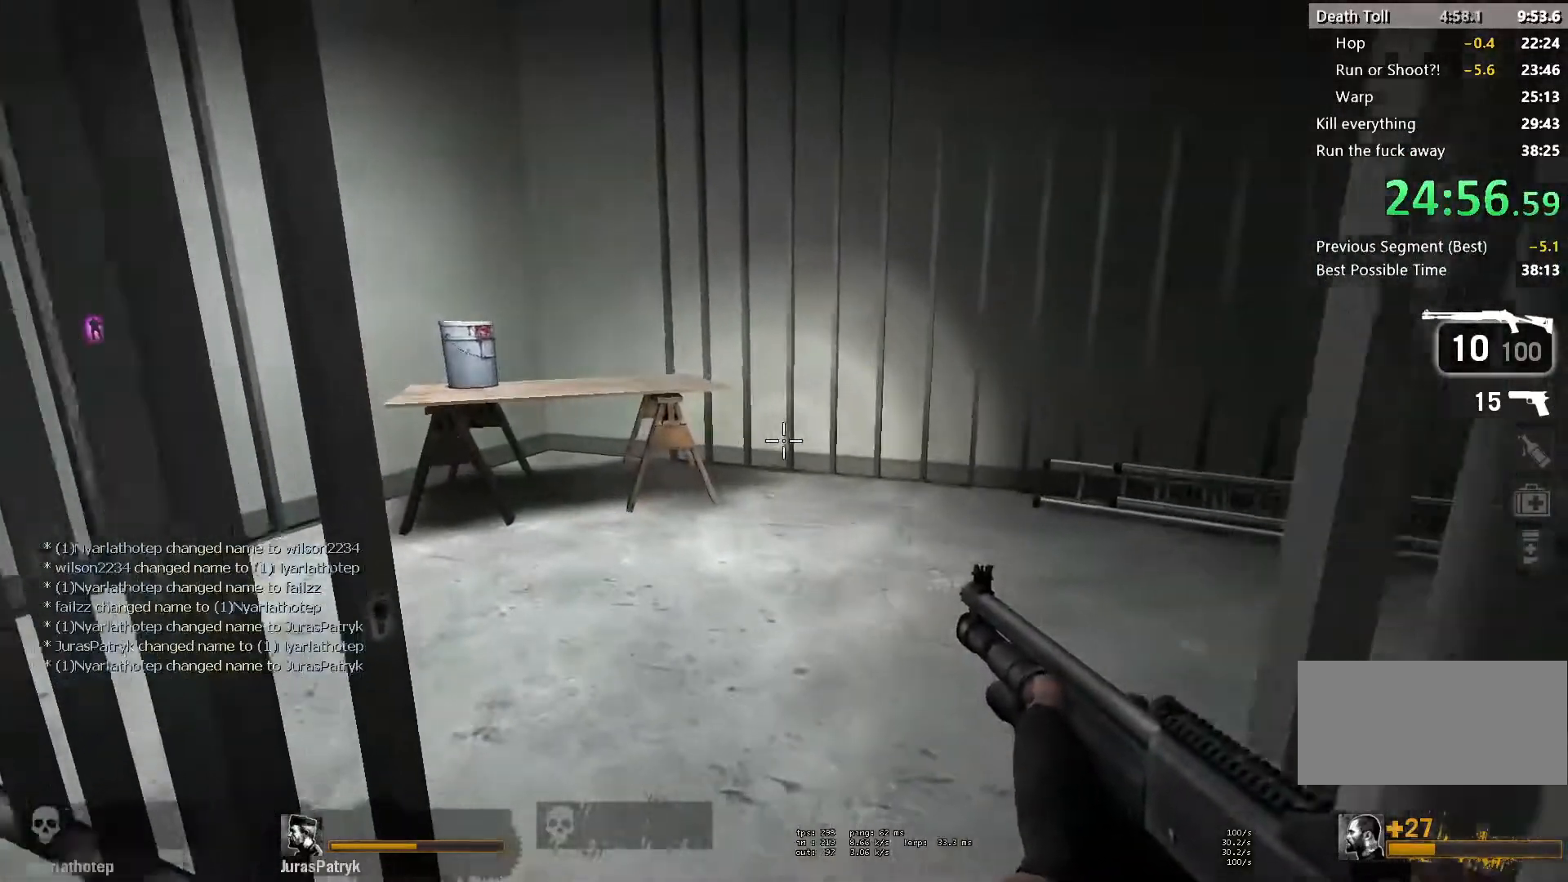
{"keys": ["w"], "mouse": [], "events": [[100, "d", "down"], [217, "d", "up"], [350, "f", "down"], [433, "f", "up"]]}
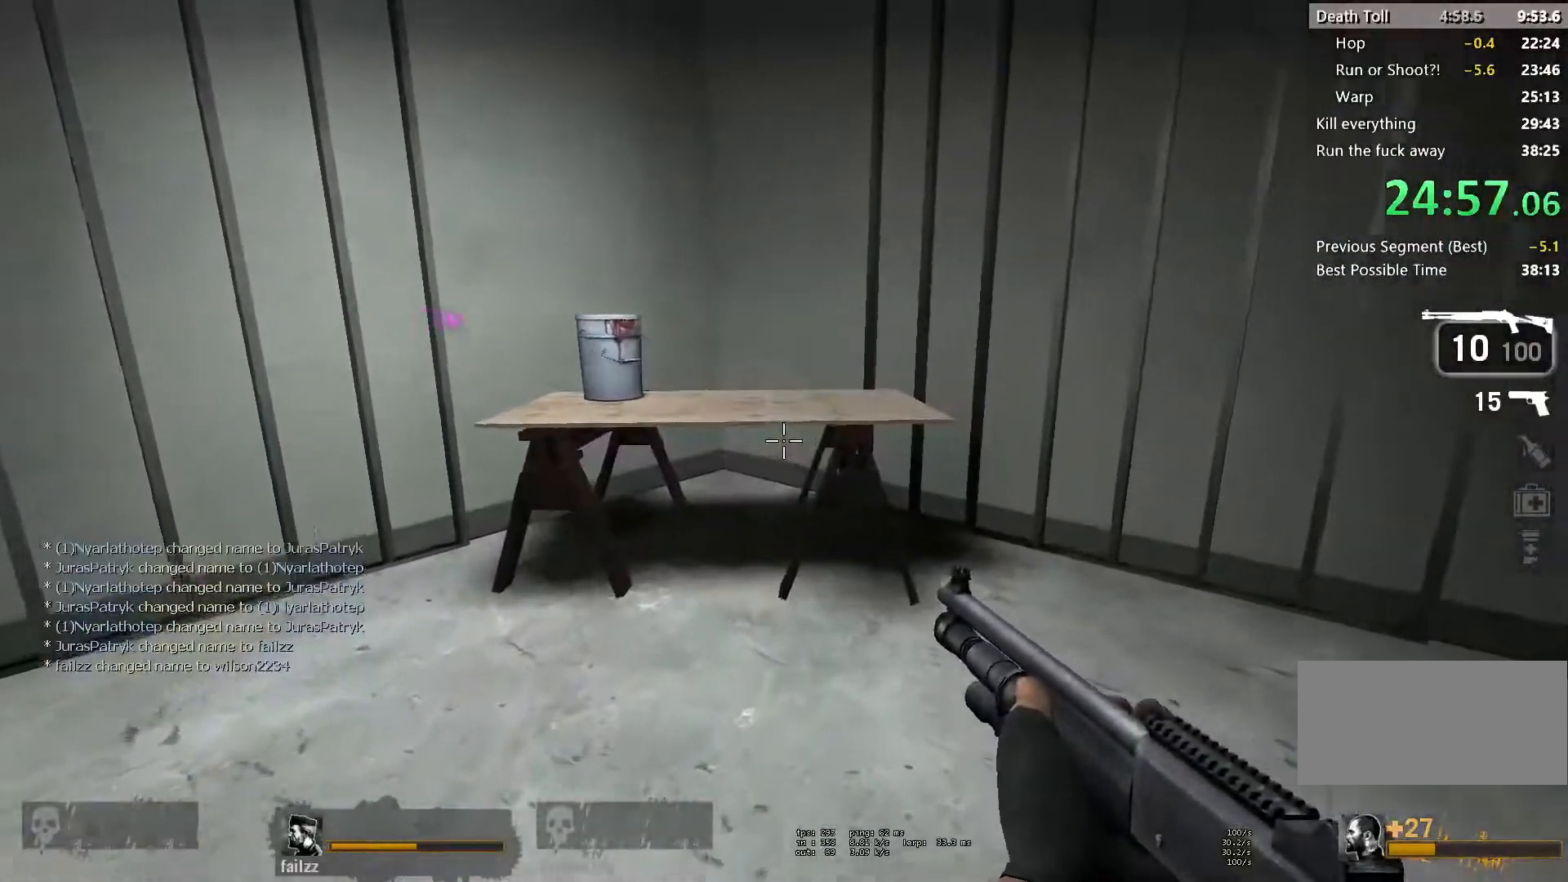
{"keys": ["ctrl", "w"], "mouse": [], "events": [[333, "space", "down"], [383, "ctrl", "down"], [450, "space", "up"]]}
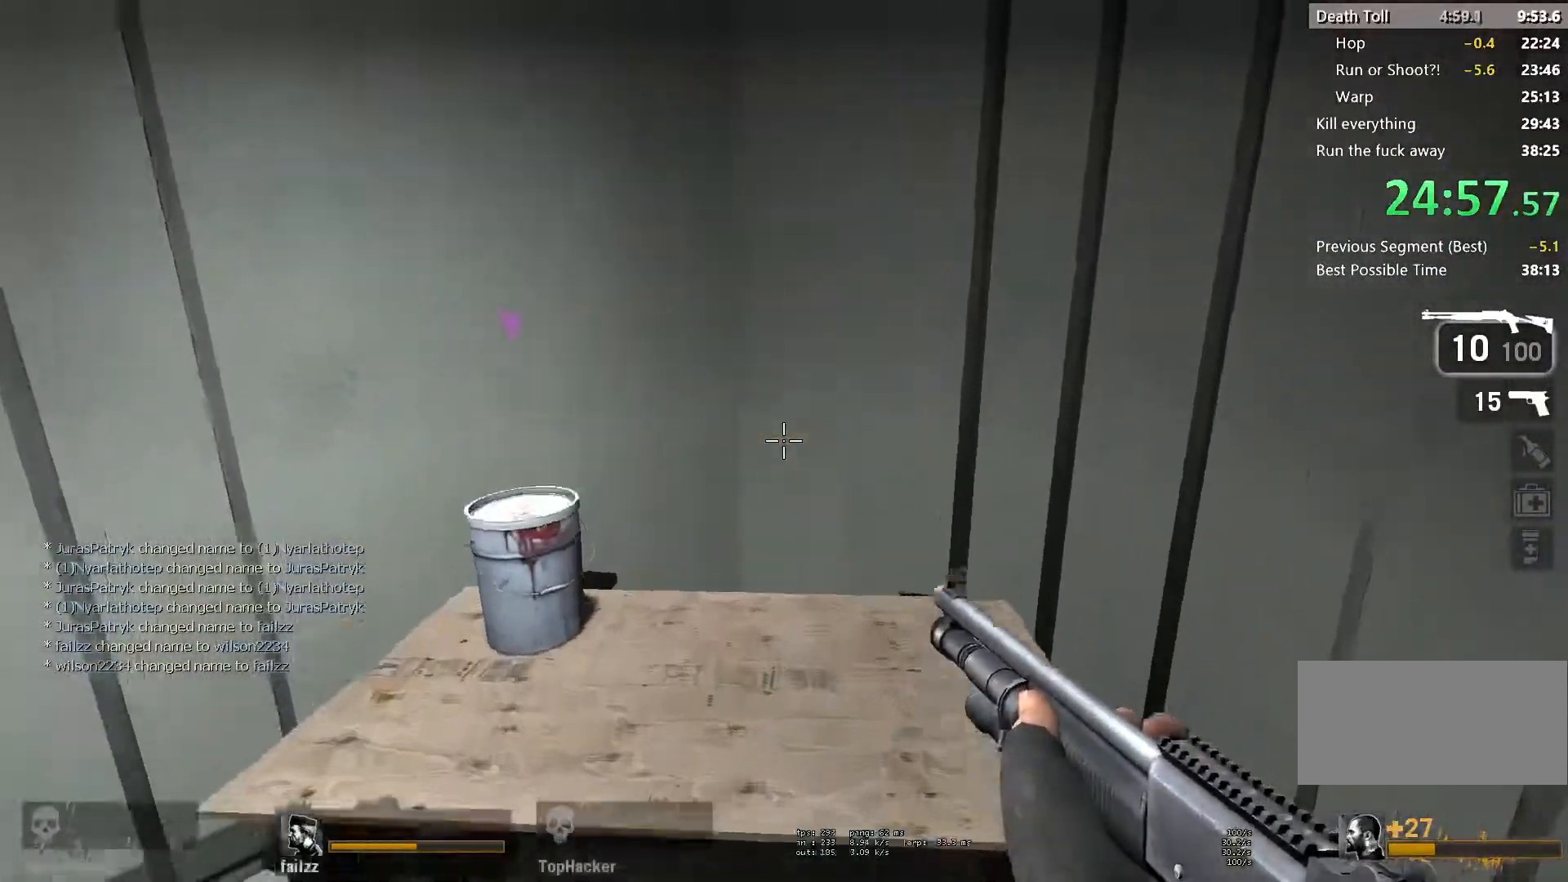
{"keys": ["w"], "mouse": [], "events": [[17, "ctrl", "up"]]}
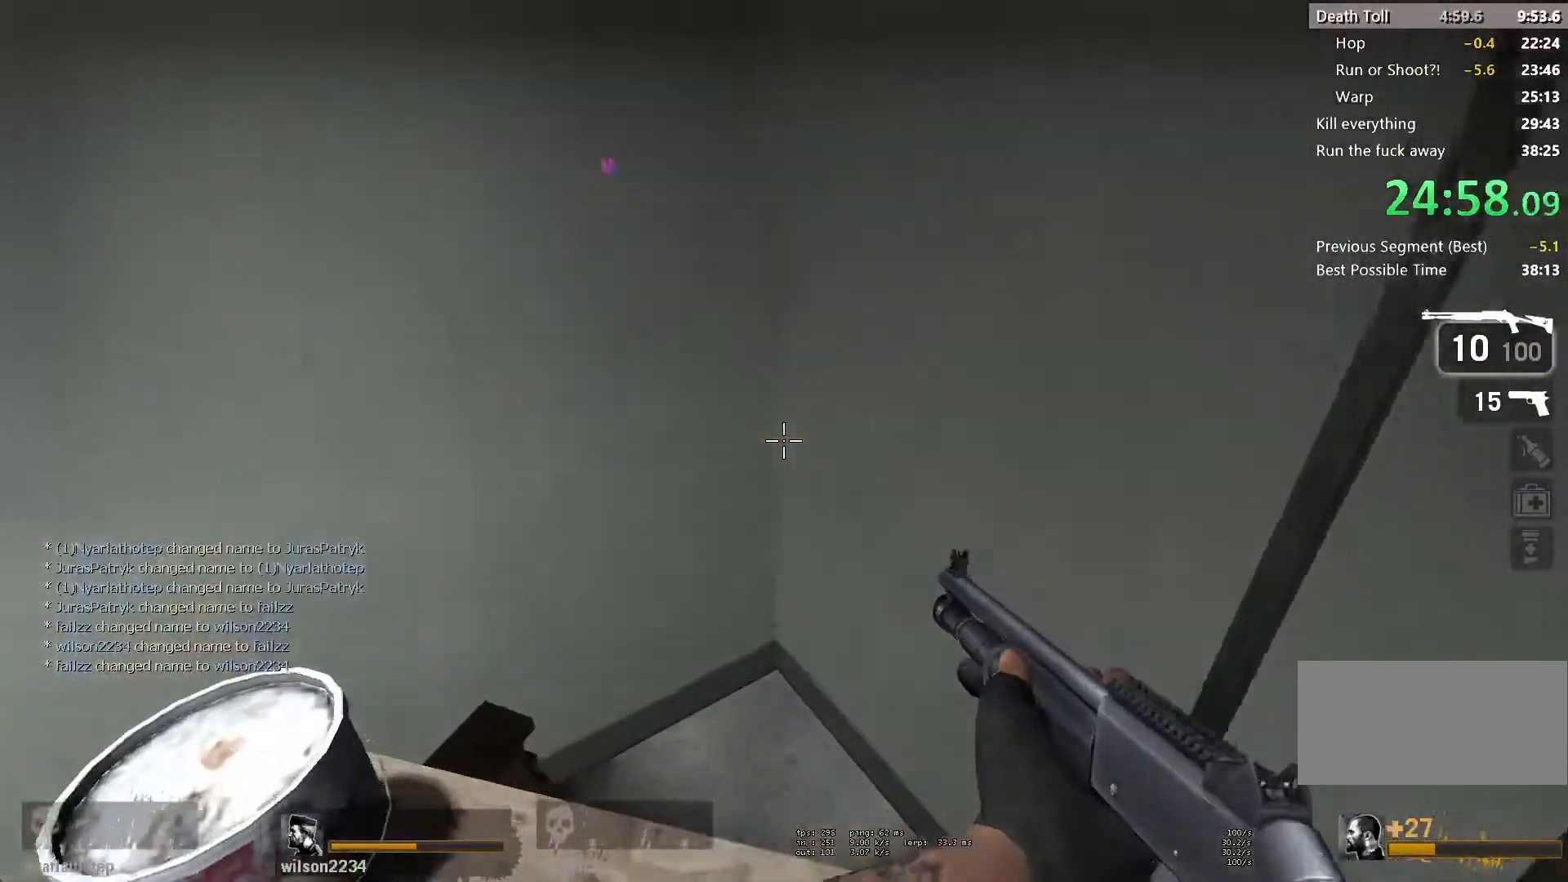
{"keys": [], "mouse": [], "events": [[400, "w", "up"]]}
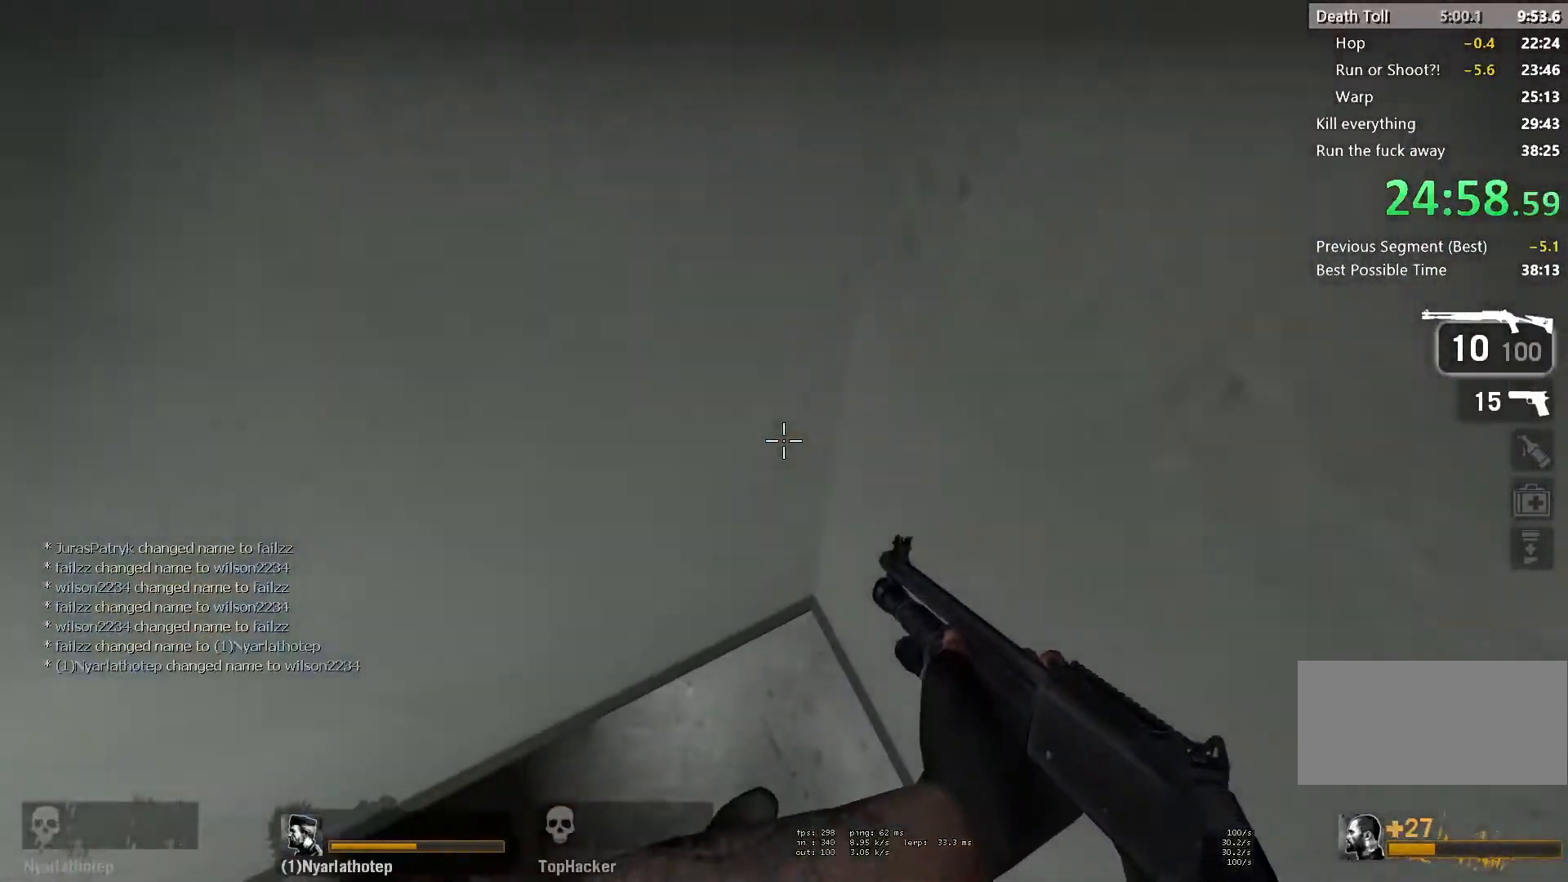
{"keys": [], "mouse": [], "events": []}
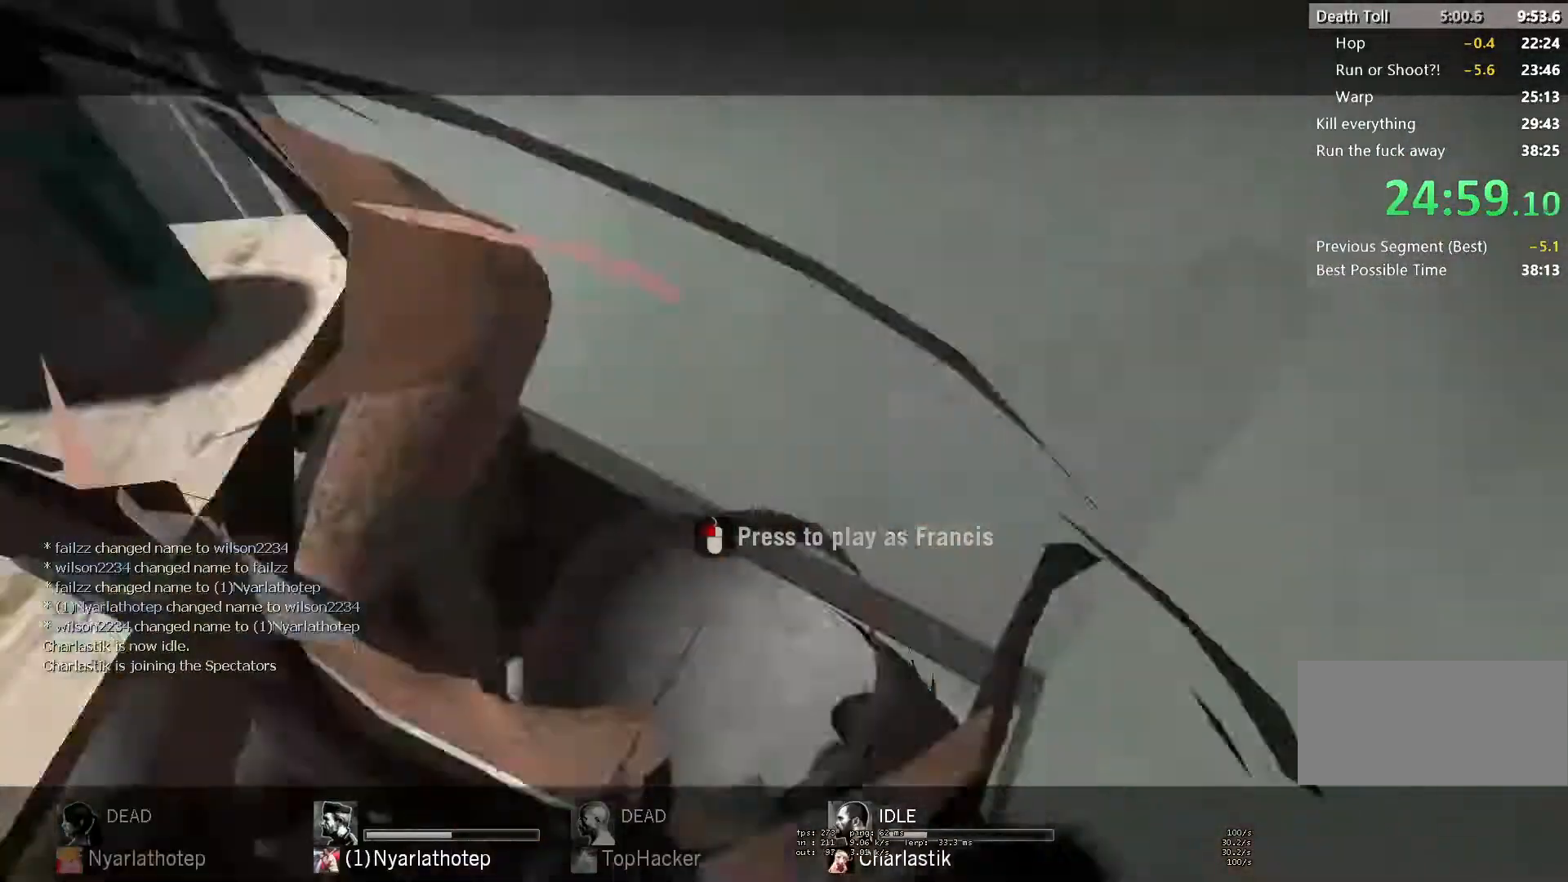
{"keys": [], "mouse": [], "events": []}